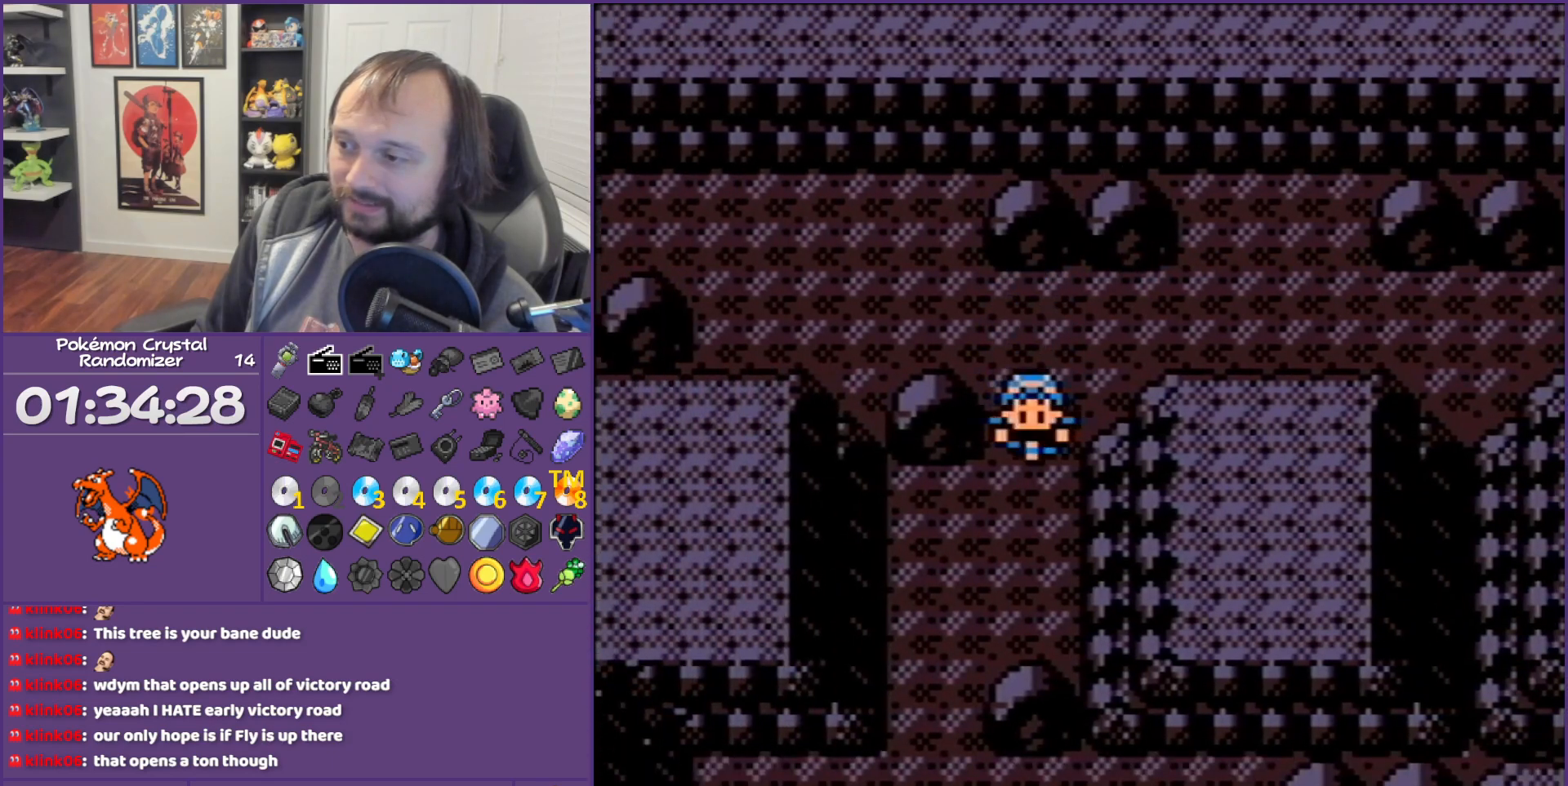
Gameplay with a controller (Nintendo layout); each line is a JSON object with the inputs held at the frame after it. "events" lists button and stick changes between this image and that frame as [ms after this image, input, new state], when the widget could be followed in between. Not read: L3 R3.
{"buttons": ["DPAD_LEFT"], "events": [[67, "DPAD_DOWN", "up"], [67, "DPAD_LEFT", "down"], [217, "DPAD_DOWN", "down"], [217, "DPAD_LEFT", "up"], [467, "DPAD_LEFT", "down"], [500, "DPAD_DOWN", "up"]]}
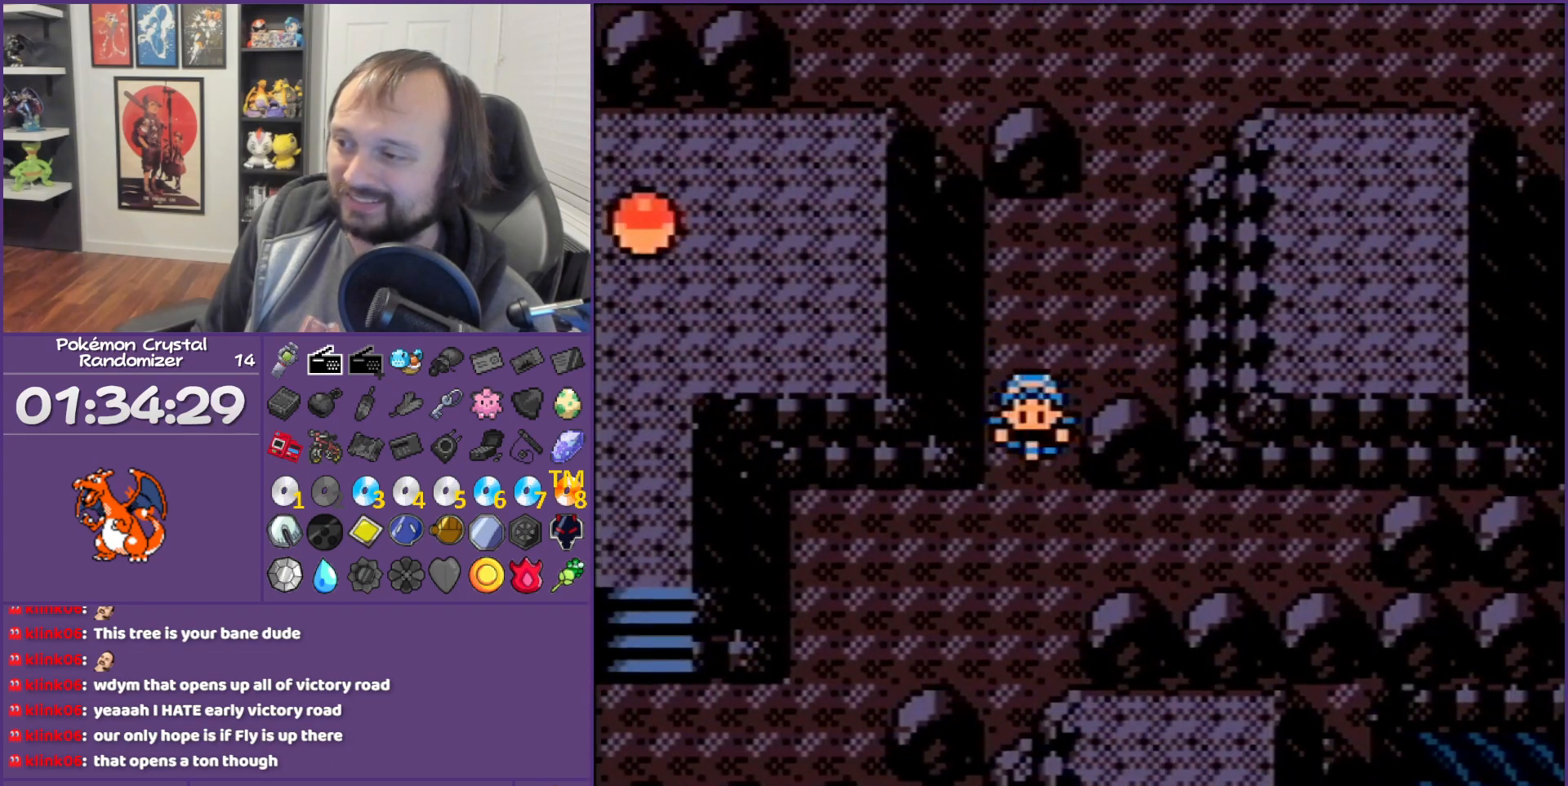
{"buttons": ["DPAD_DOWN"], "events": [[317, "DPAD_DOWN", "down"], [317, "DPAD_LEFT", "up"]]}
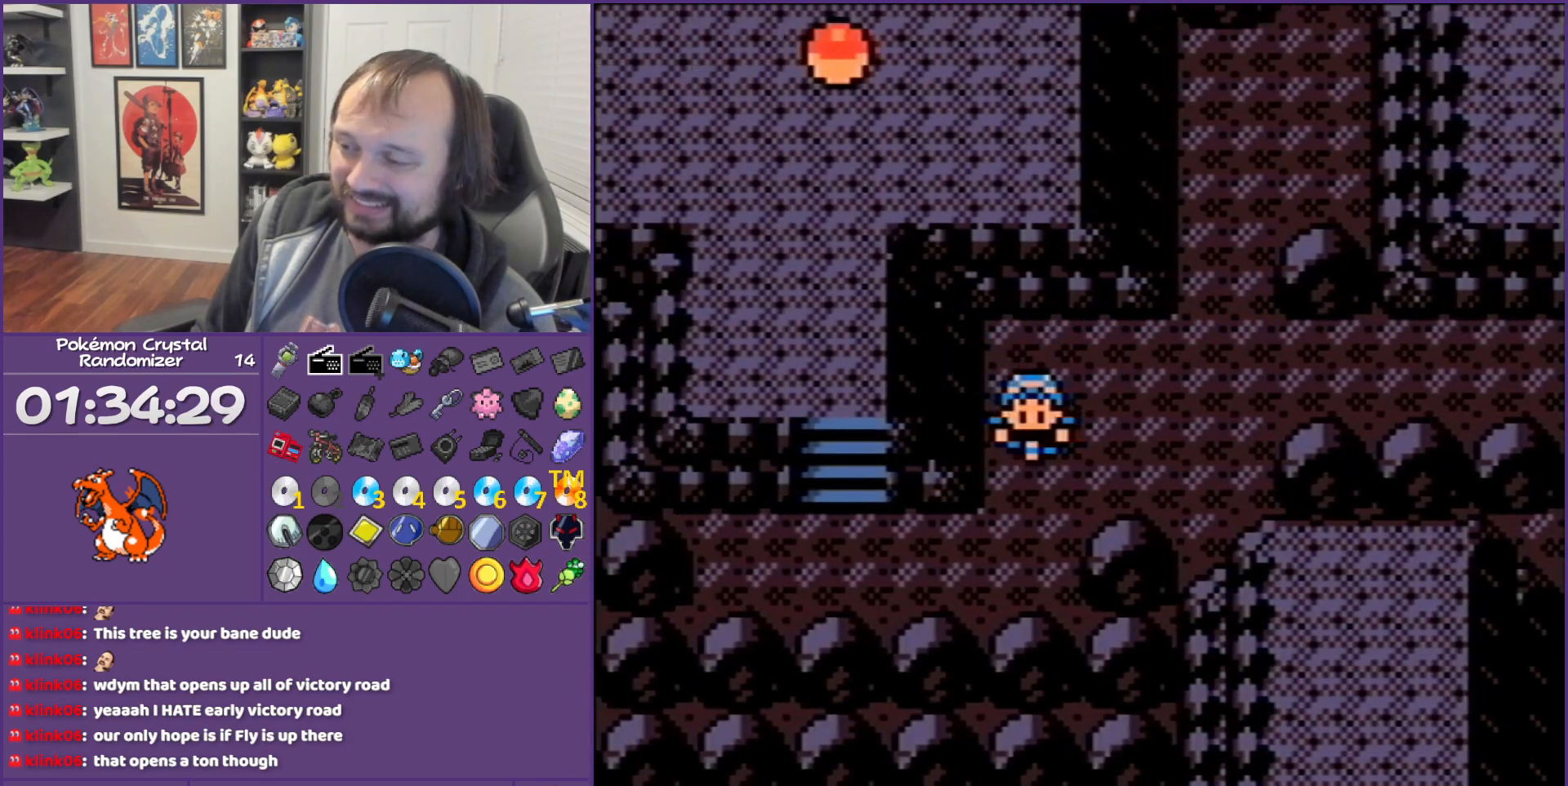
{"buttons": ["DPAD_UP"], "events": [[67, "DPAD_DOWN", "up"], [67, "DPAD_LEFT", "down"], [383, "DPAD_LEFT", "up"], [383, "DPAD_UP", "down"]]}
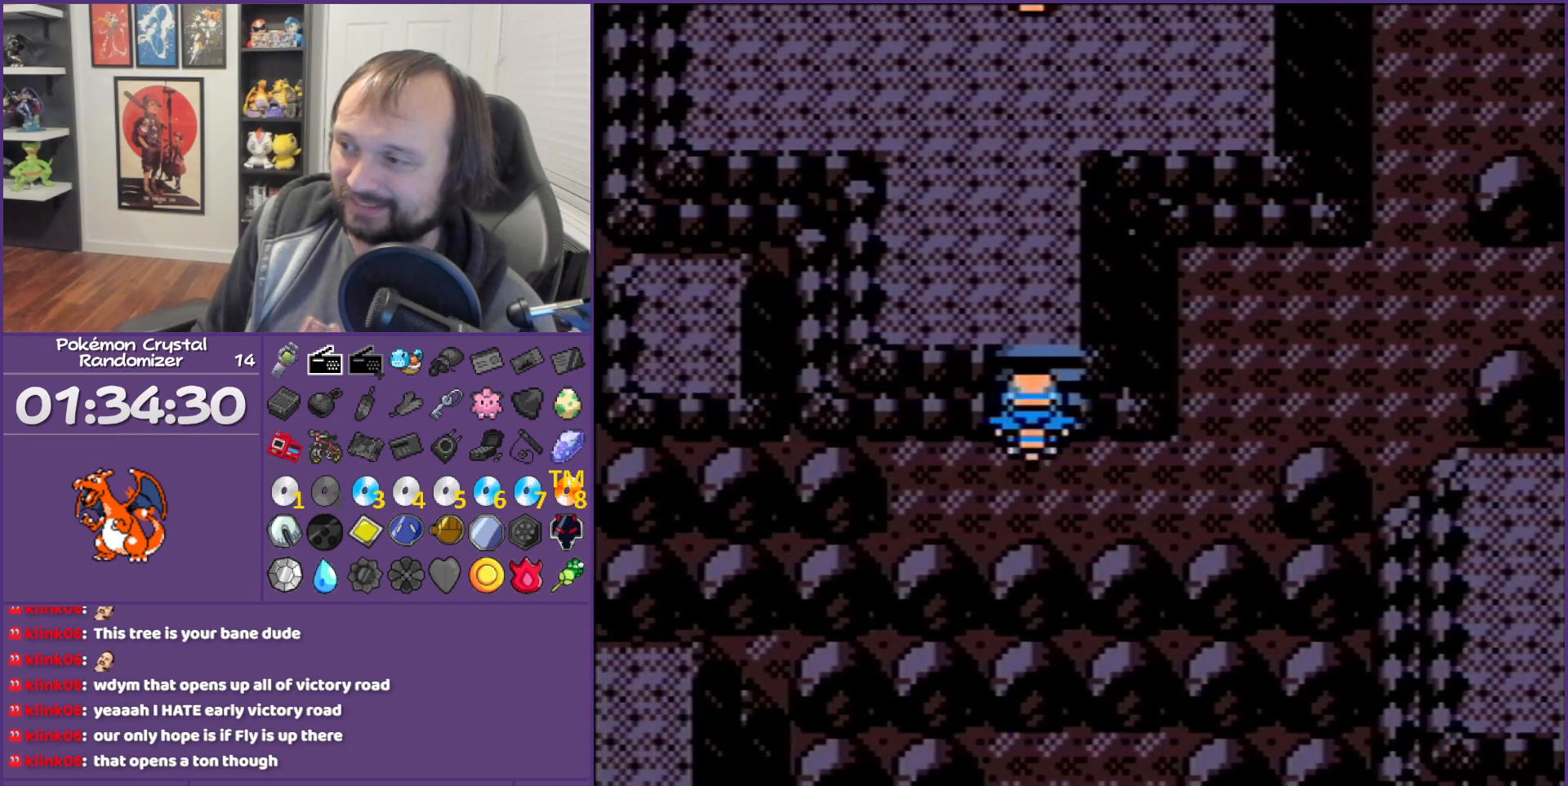
{"buttons": ["A"], "events": [[417, "DPAD_UP", "up"], [433, "A", "down"]]}
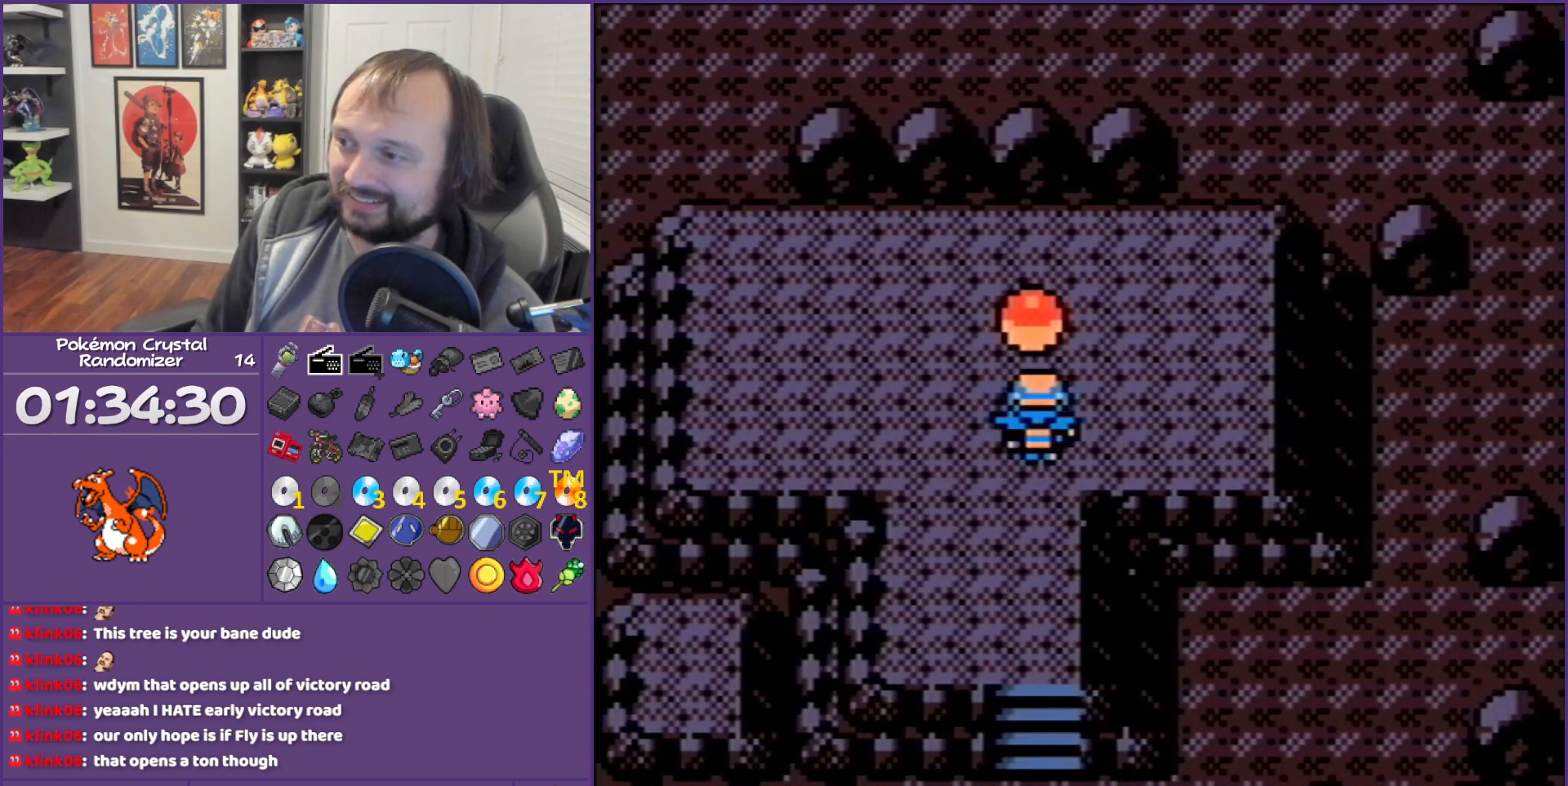
{"buttons": ["B"], "events": [[33, "A", "up"], [317, "B", "down"]]}
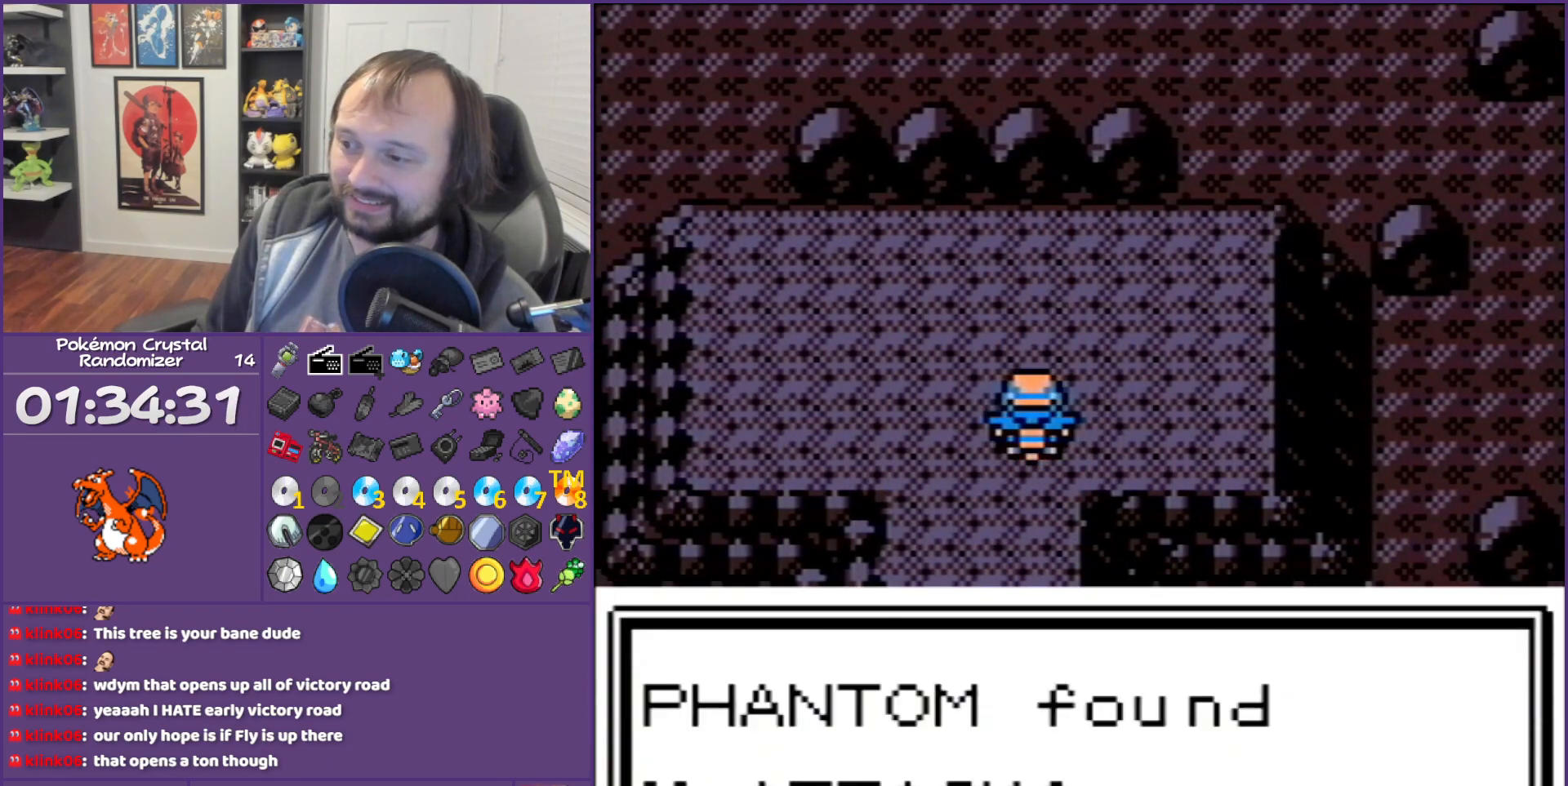
{"buttons": ["B"], "events": []}
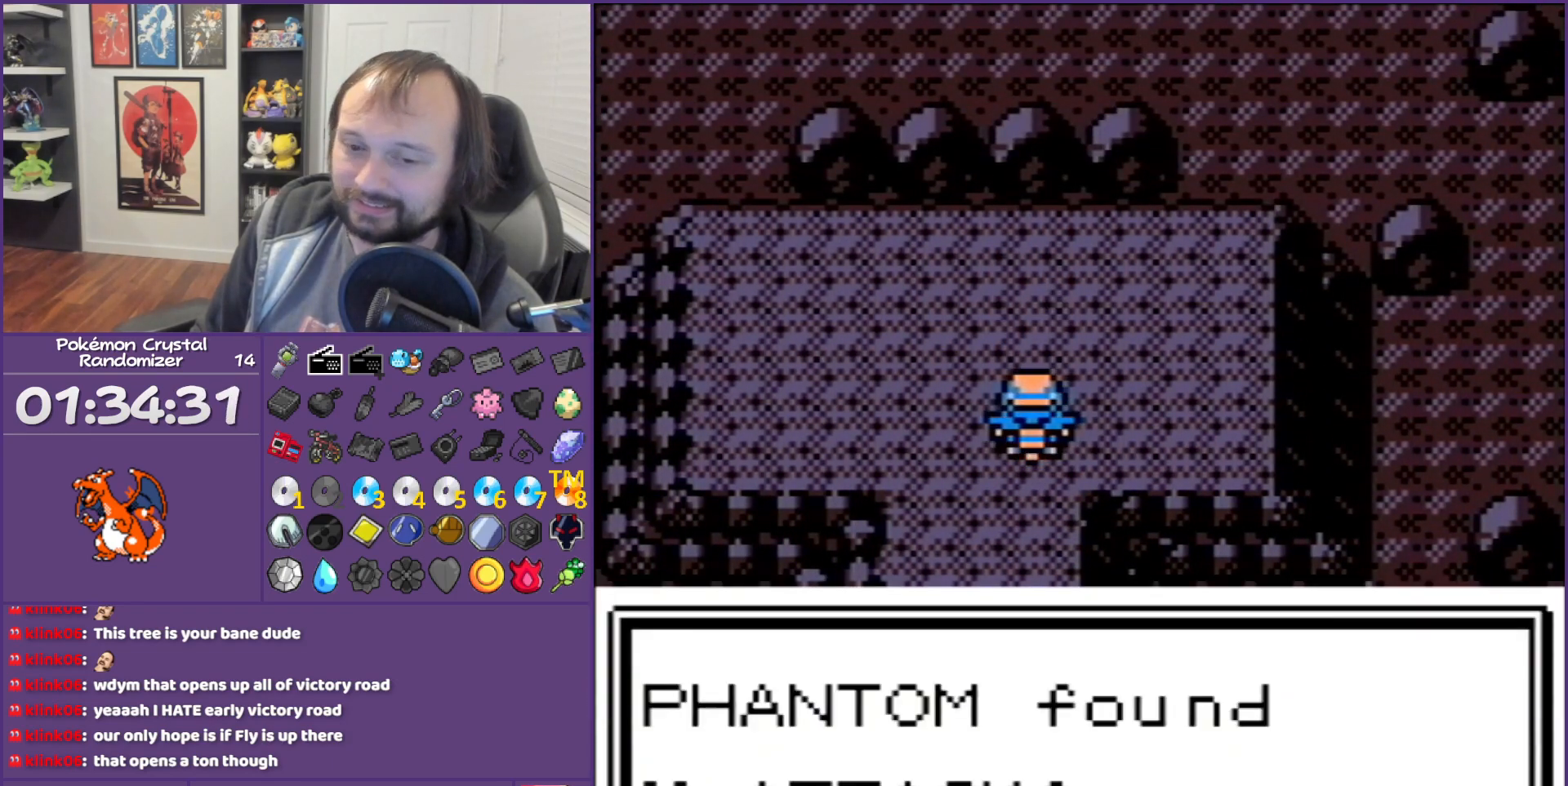
{"buttons": ["B"], "events": []}
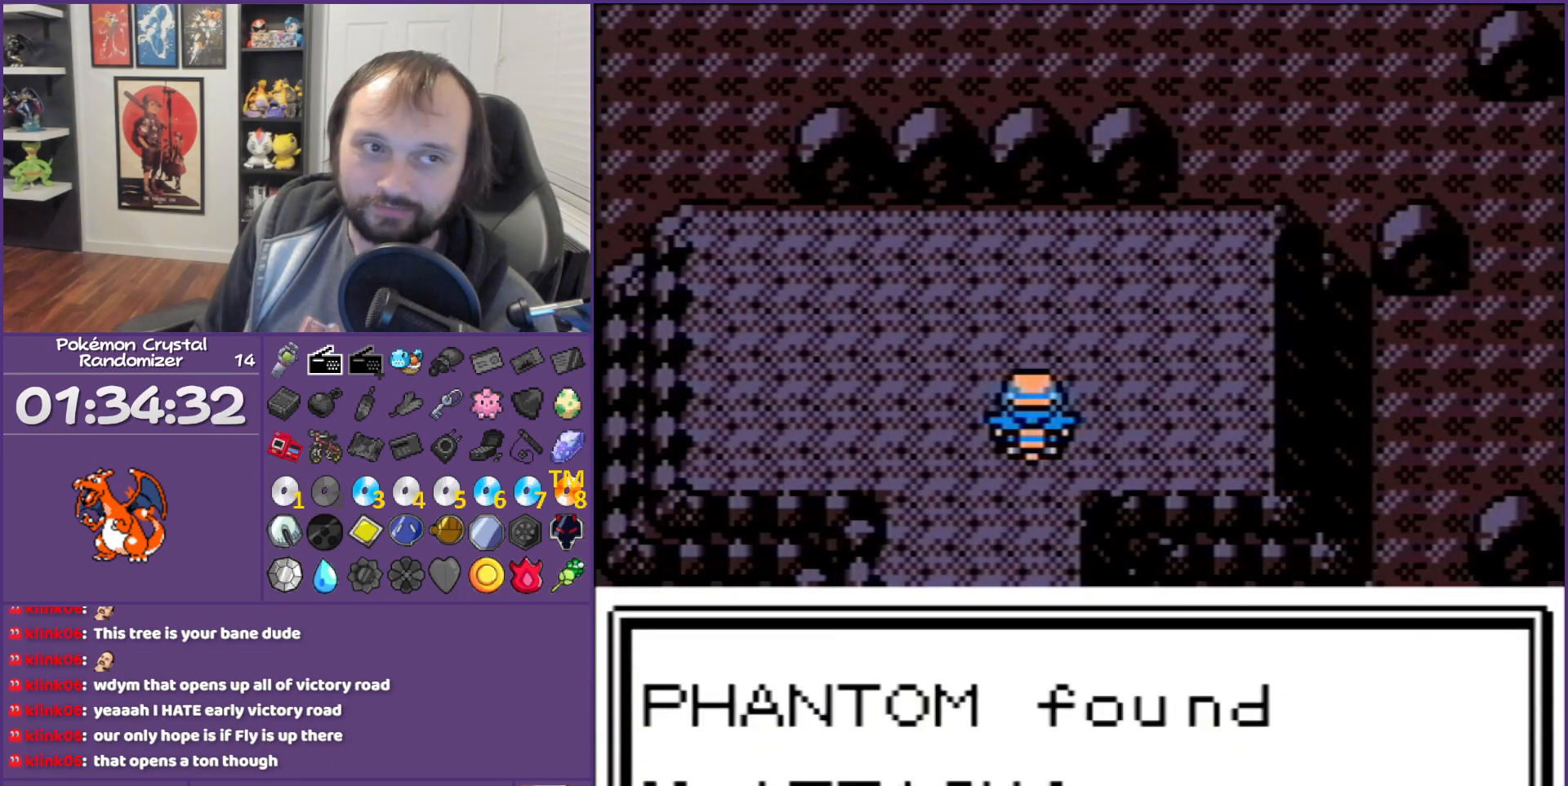
{"buttons": ["B"], "events": []}
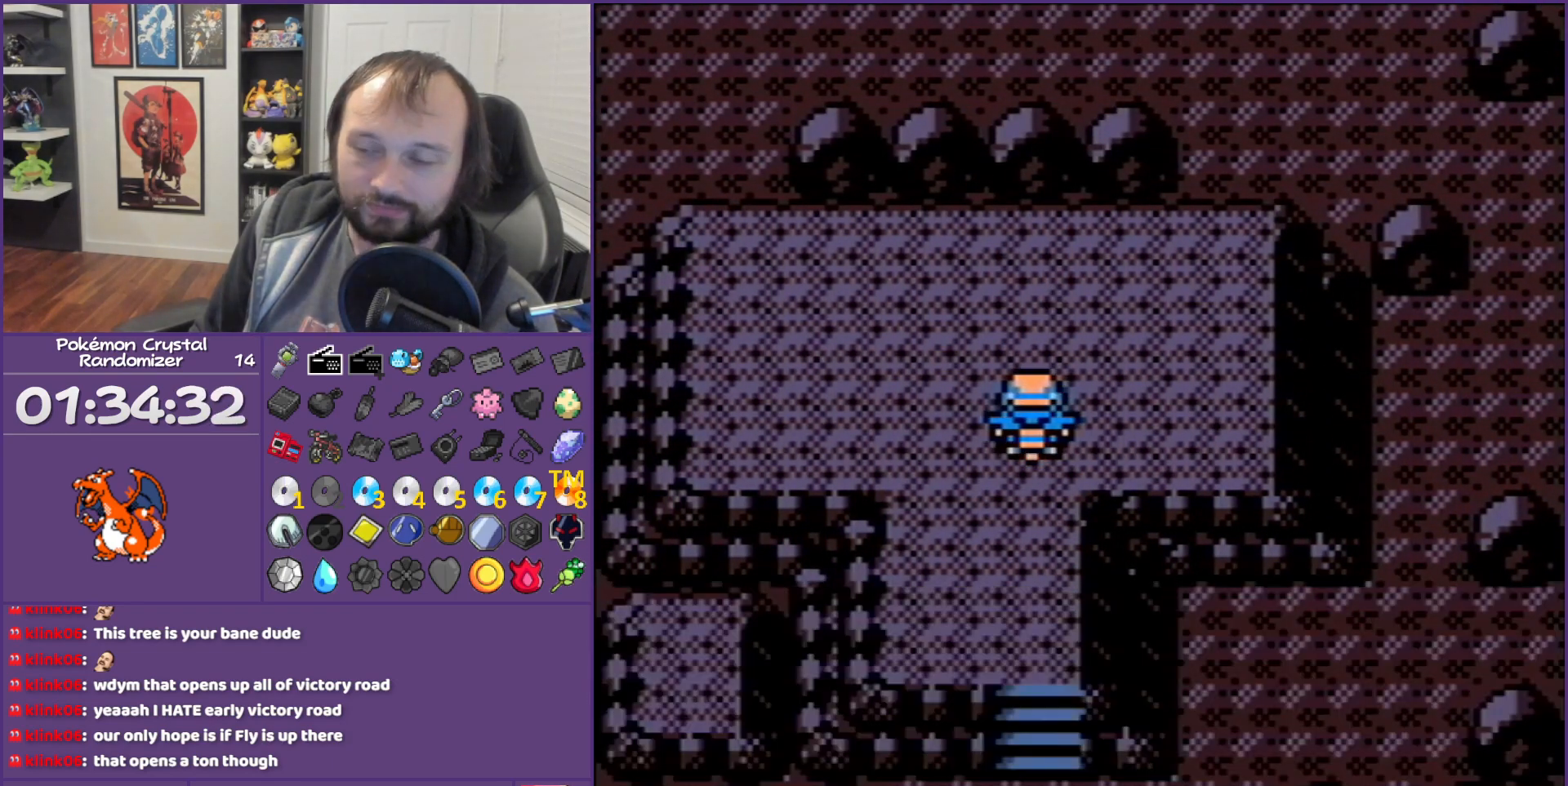
{"buttons": ["DPAD_DOWN"], "events": [[33, "DPAD_DOWN", "down"], [350, "B", "up"]]}
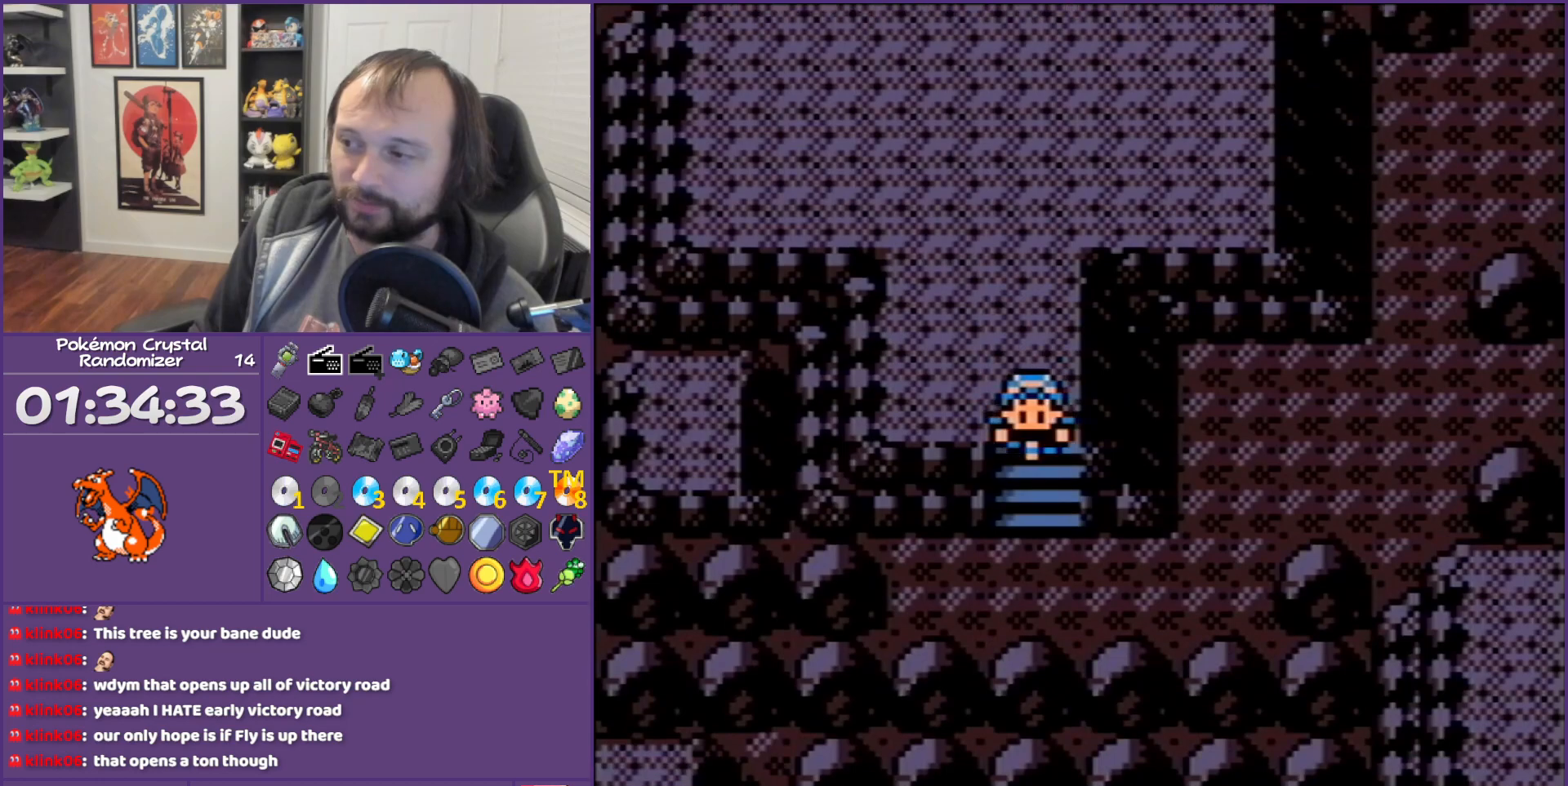
{"buttons": ["DPAD_UP"], "events": [[67, "DPAD_DOWN", "up"], [67, "DPAD_RIGHT", "down"], [350, "DPAD_UP", "down"], [383, "DPAD_RIGHT", "up"]]}
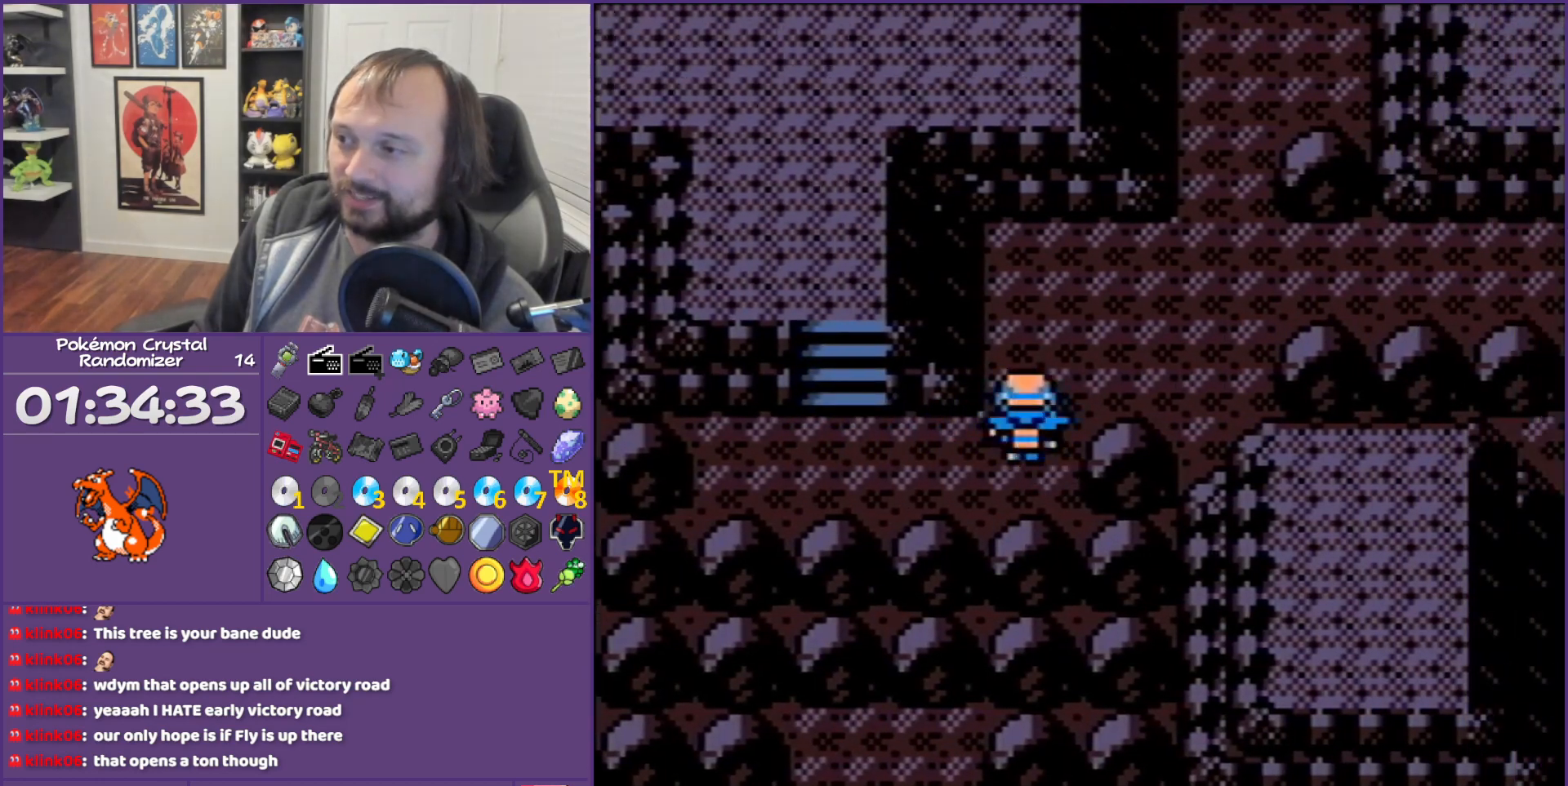
{"buttons": ["DPAD_UP"], "events": [[133, "DPAD_RIGHT", "down"], [133, "DPAD_UP", "up"], [350, "DPAD_UP", "down"], [400, "DPAD_RIGHT", "up"]]}
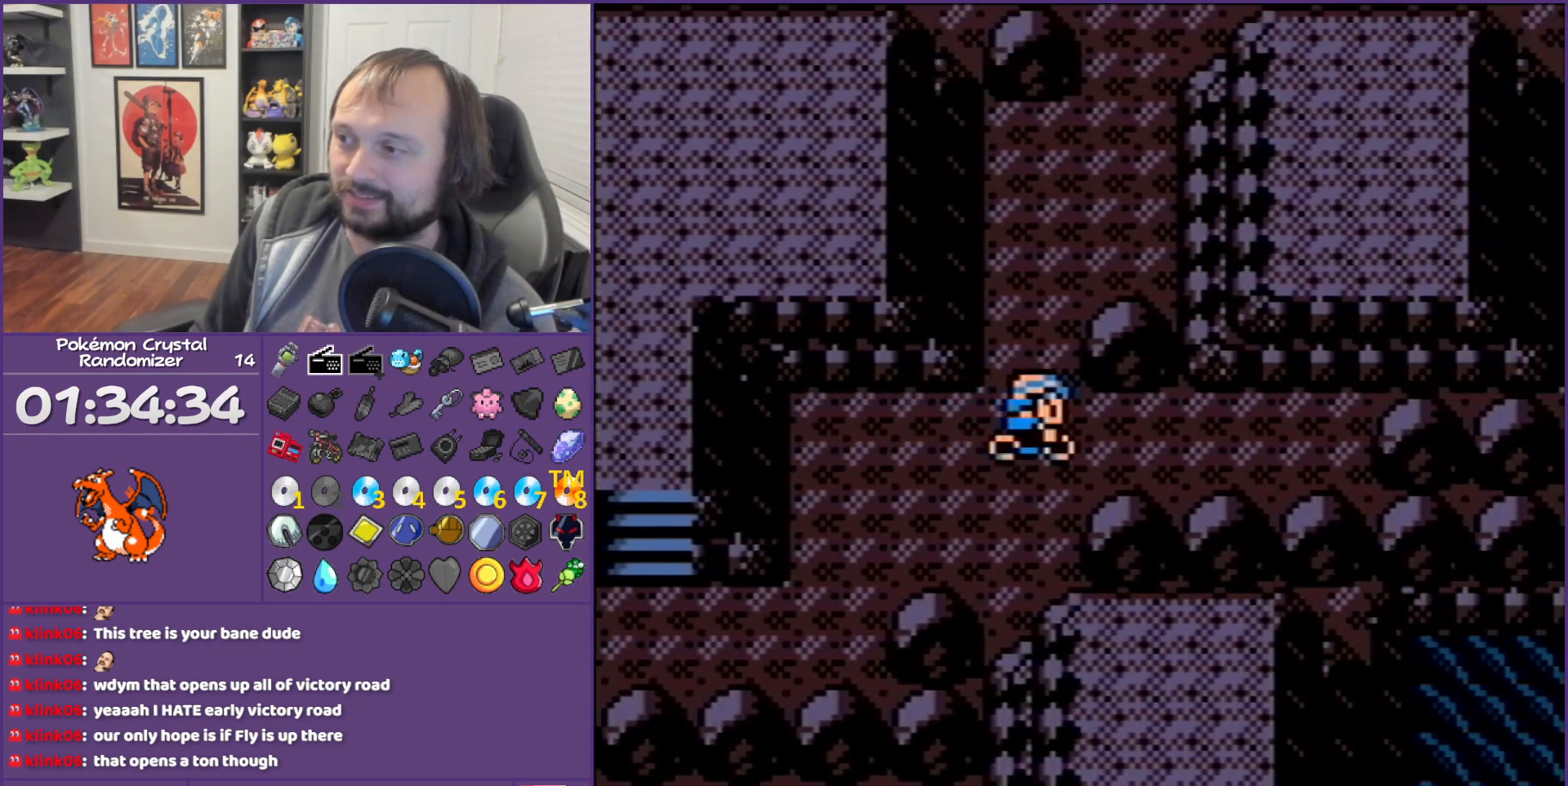
{"buttons": ["DPAD_UP"], "events": []}
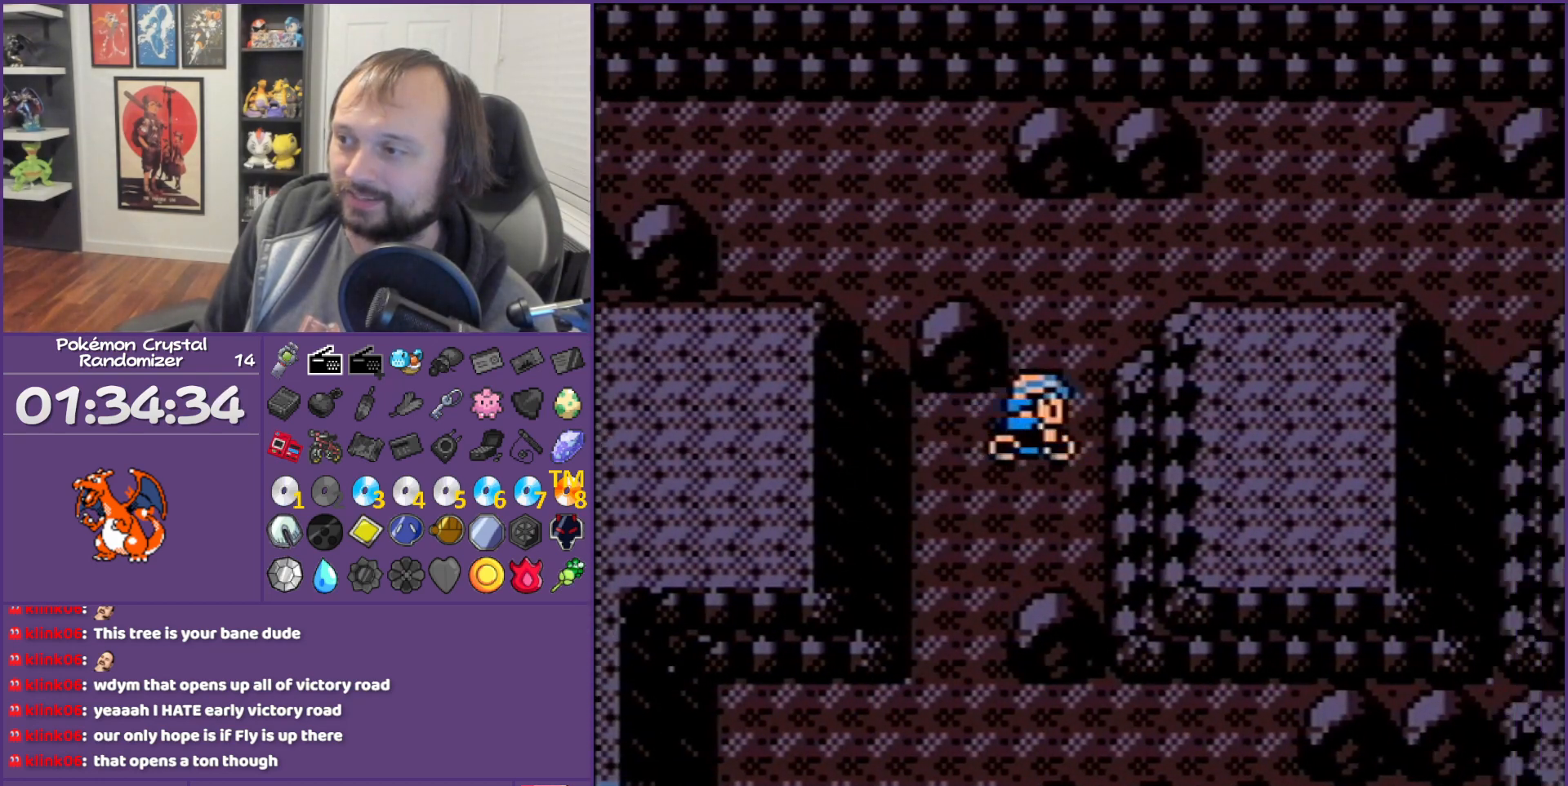
{"buttons": ["DPAD_UP", "DPAD_LEFT"], "events": [[183, "DPAD_LEFT", "down"], [317, "DPAD_UP", "up"], [500, "DPAD_UP", "down"]]}
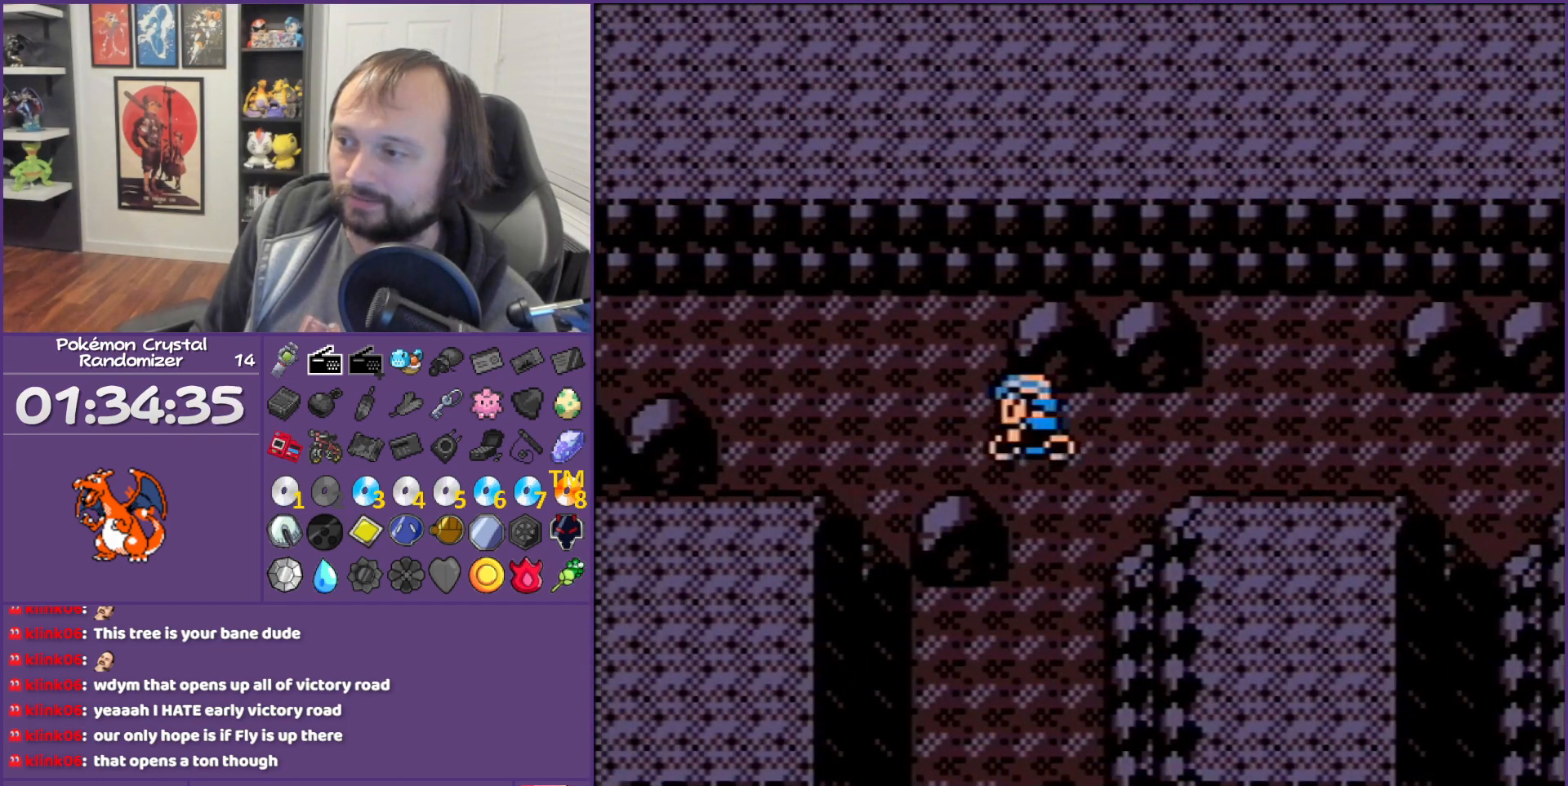
{"buttons": ["DPAD_LEFT"], "events": [[33, "DPAD_LEFT", "up"], [117, "DPAD_LEFT", "down"], [117, "DPAD_UP", "up"]]}
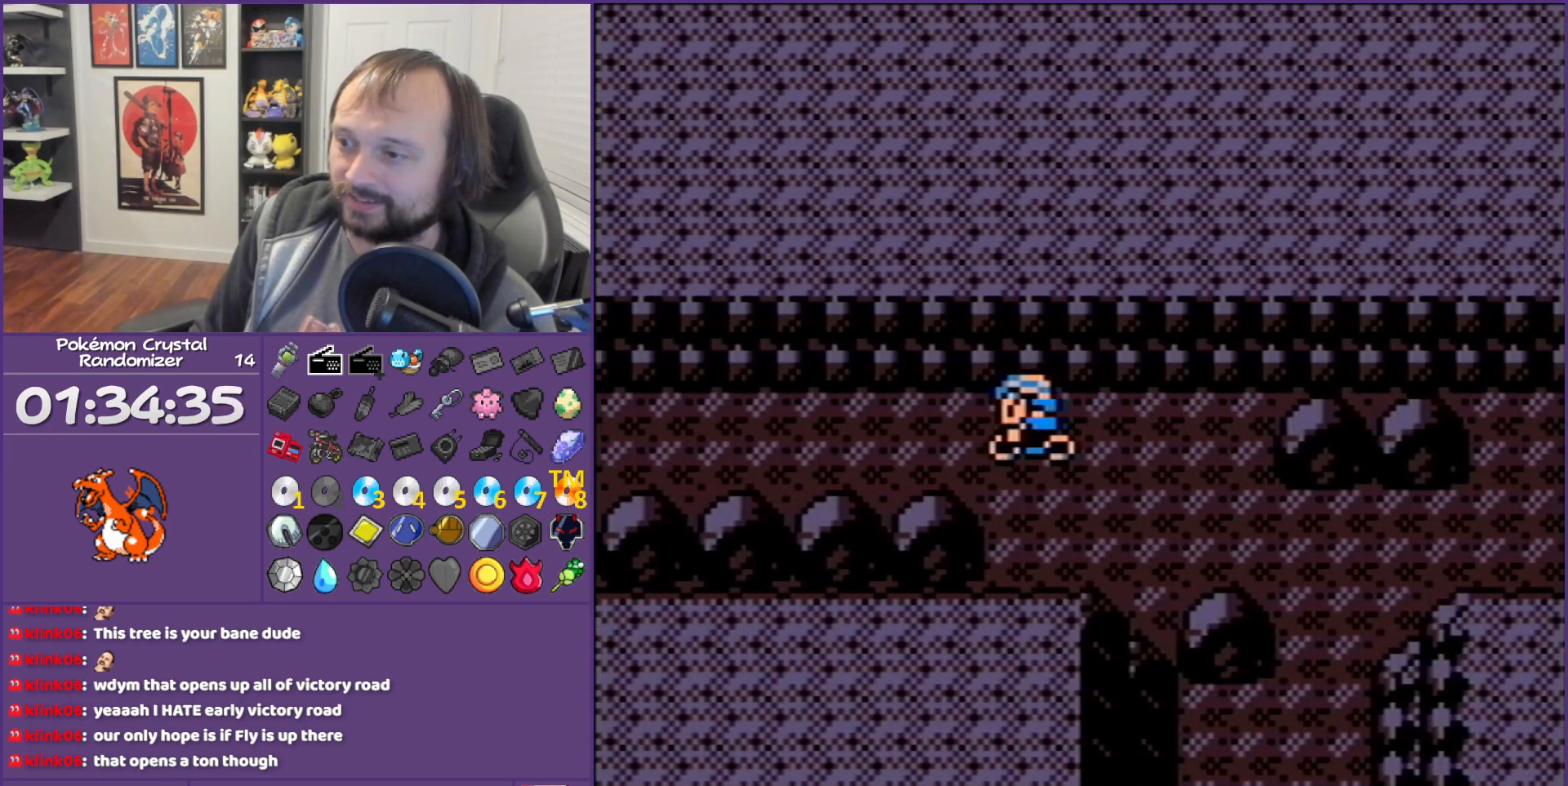
{"buttons": ["DPAD_LEFT"], "events": []}
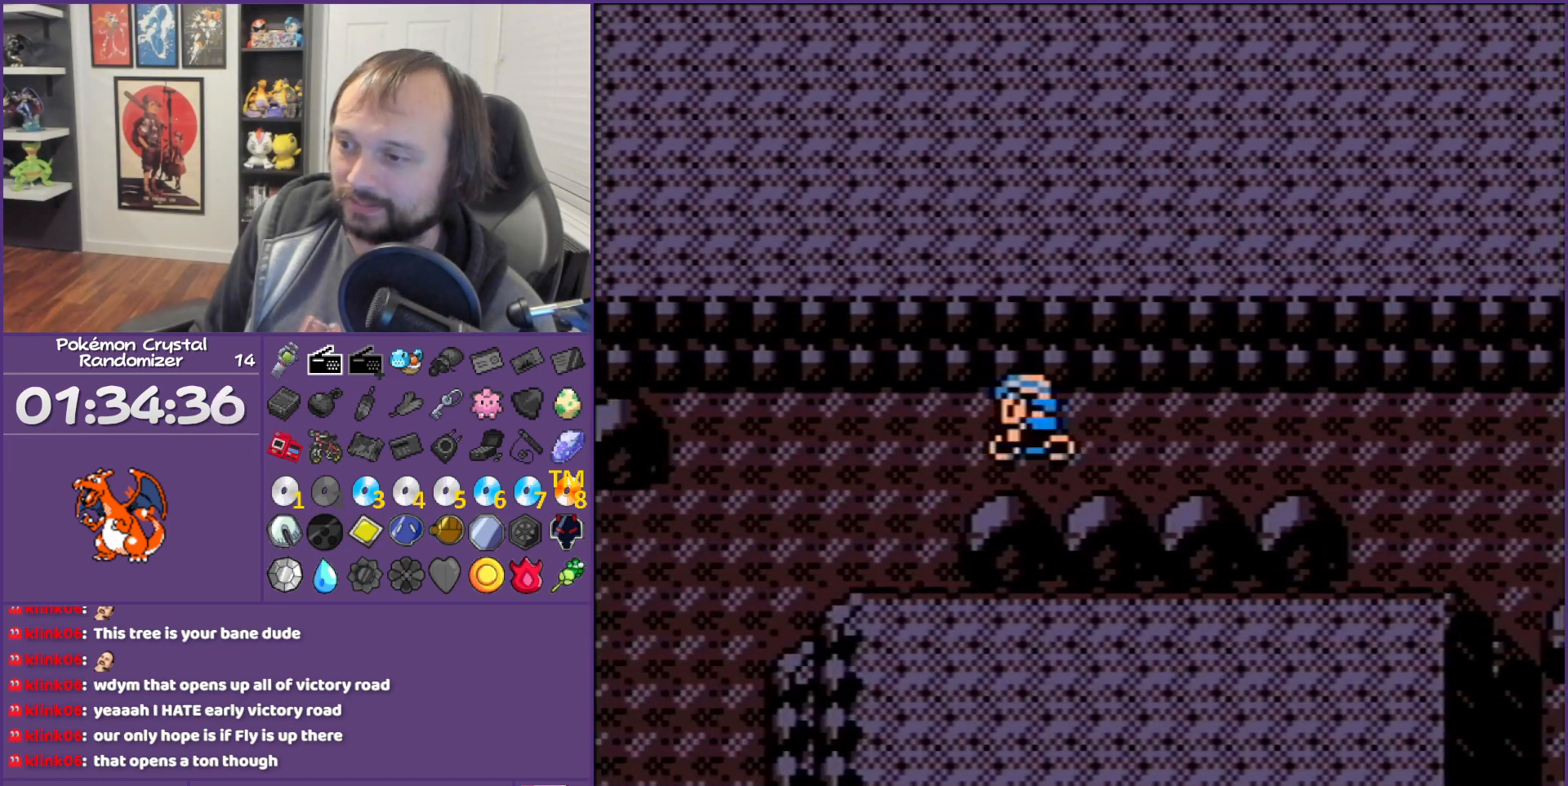
{"buttons": ["DPAD_DOWN"], "events": [[183, "DPAD_DOWN", "down"], [283, "DPAD_LEFT", "up"]]}
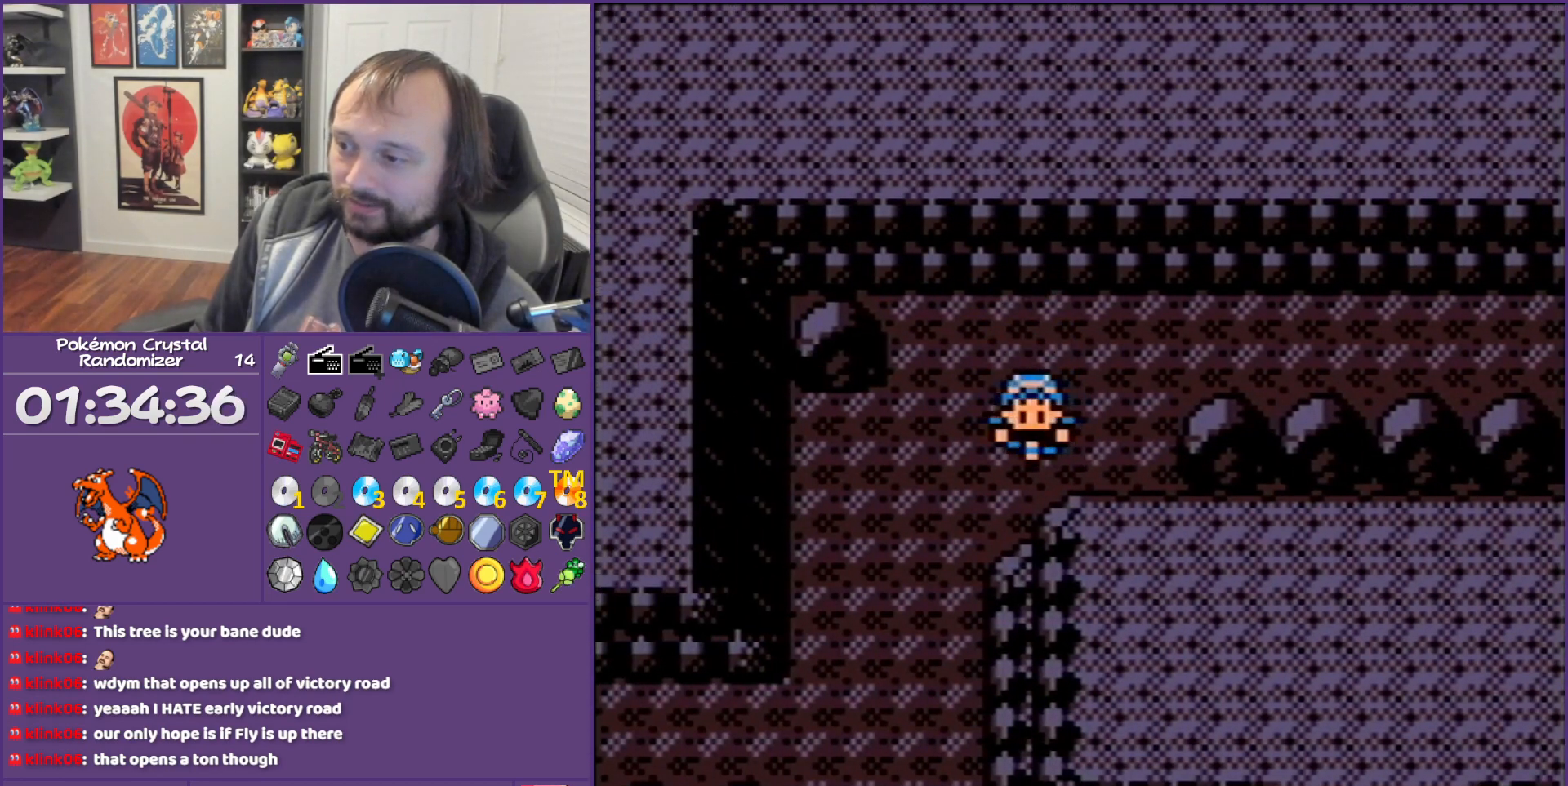
{"buttons": ["DPAD_DOWN"], "events": [[133, "DPAD_DOWN", "up"], [133, "DPAD_LEFT", "down"], [417, "DPAD_DOWN", "down"], [417, "DPAD_LEFT", "up"]]}
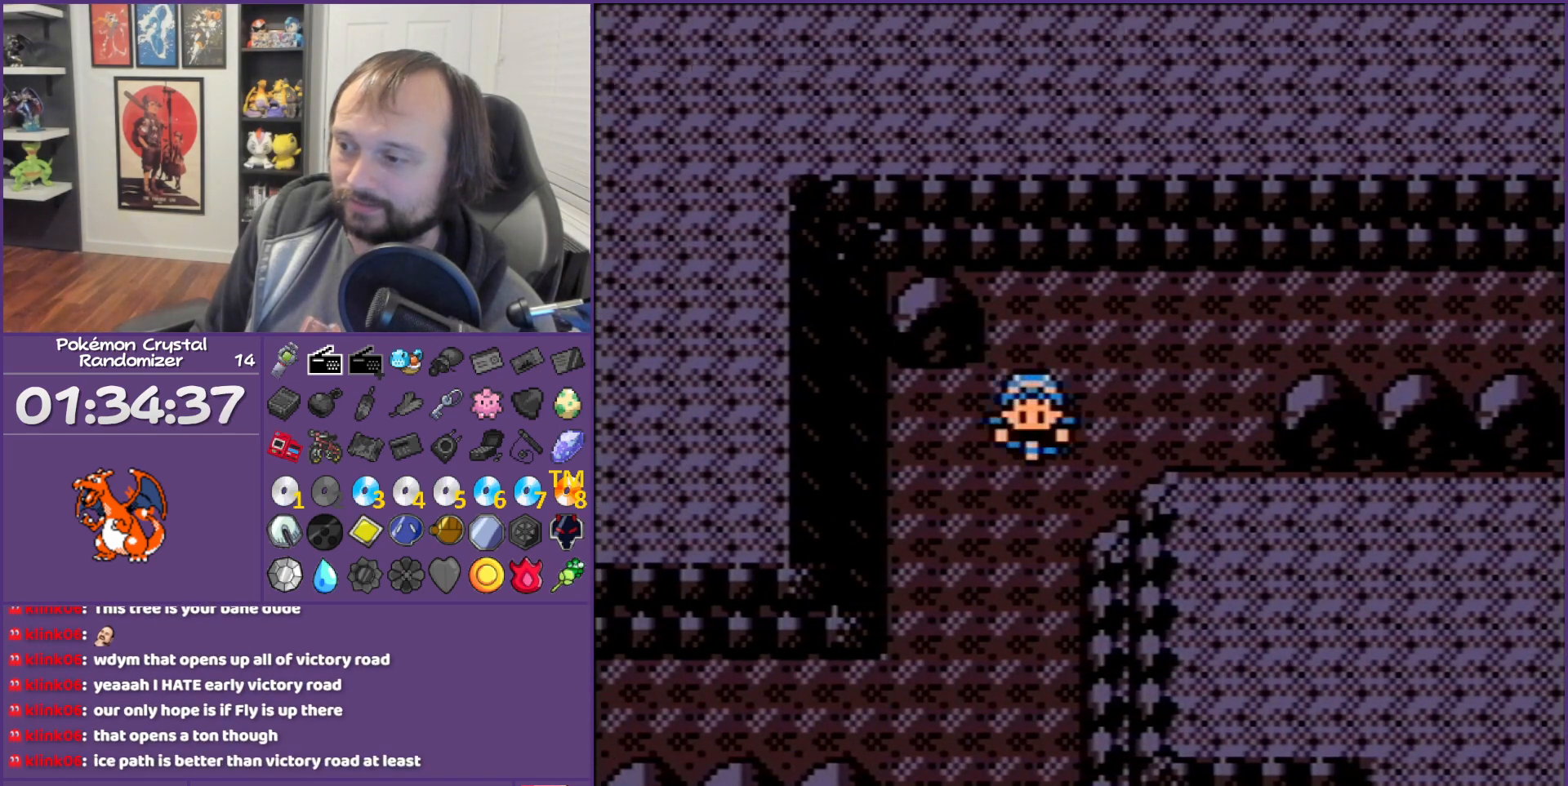
{"buttons": ["DPAD_DOWN"], "events": []}
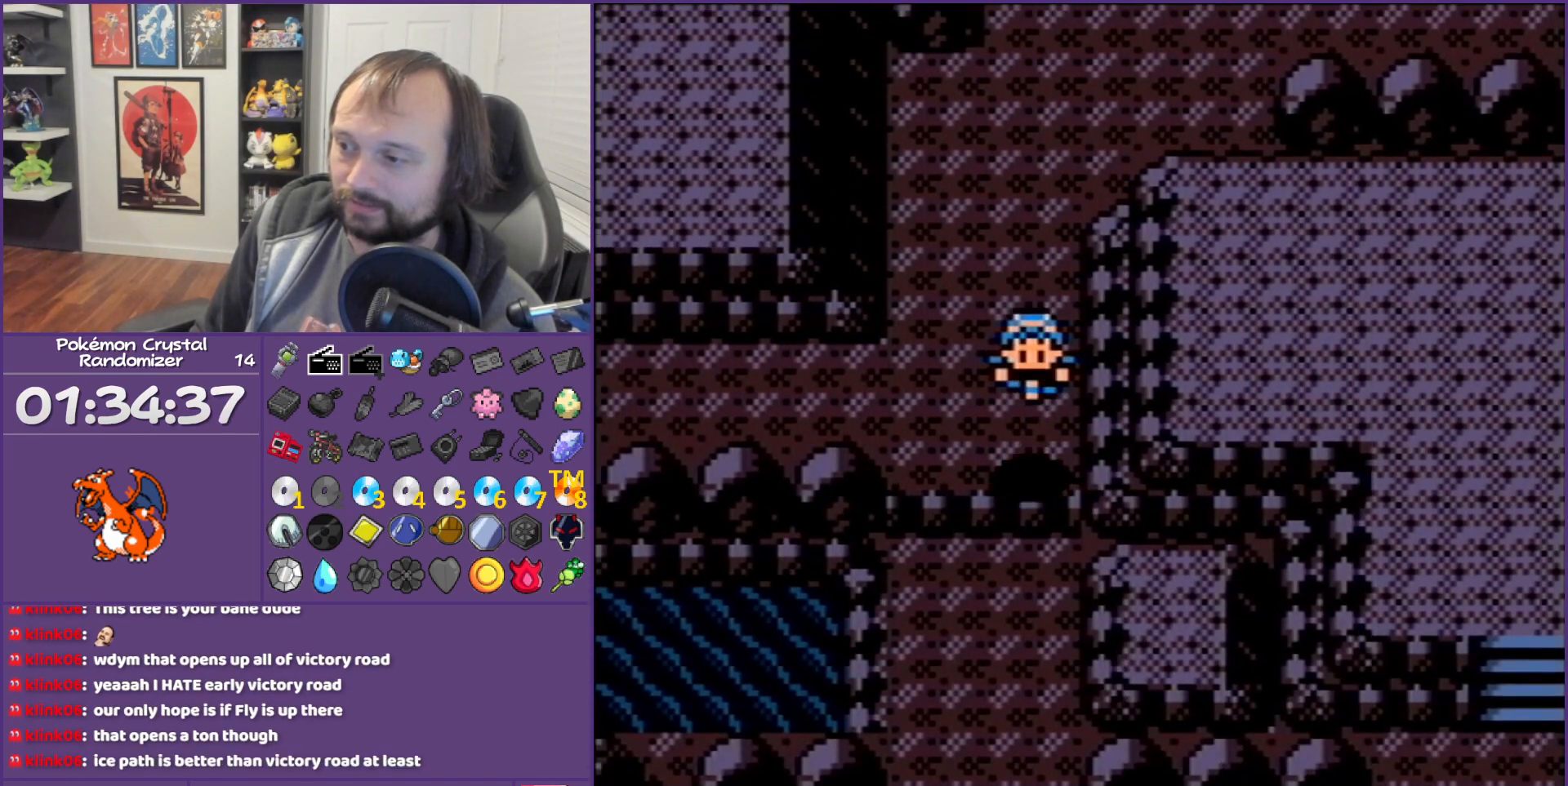
{"buttons": ["DPAD_LEFT"], "events": [[100, "DPAD_DOWN", "up"], [300, "DPAD_LEFT", "down"]]}
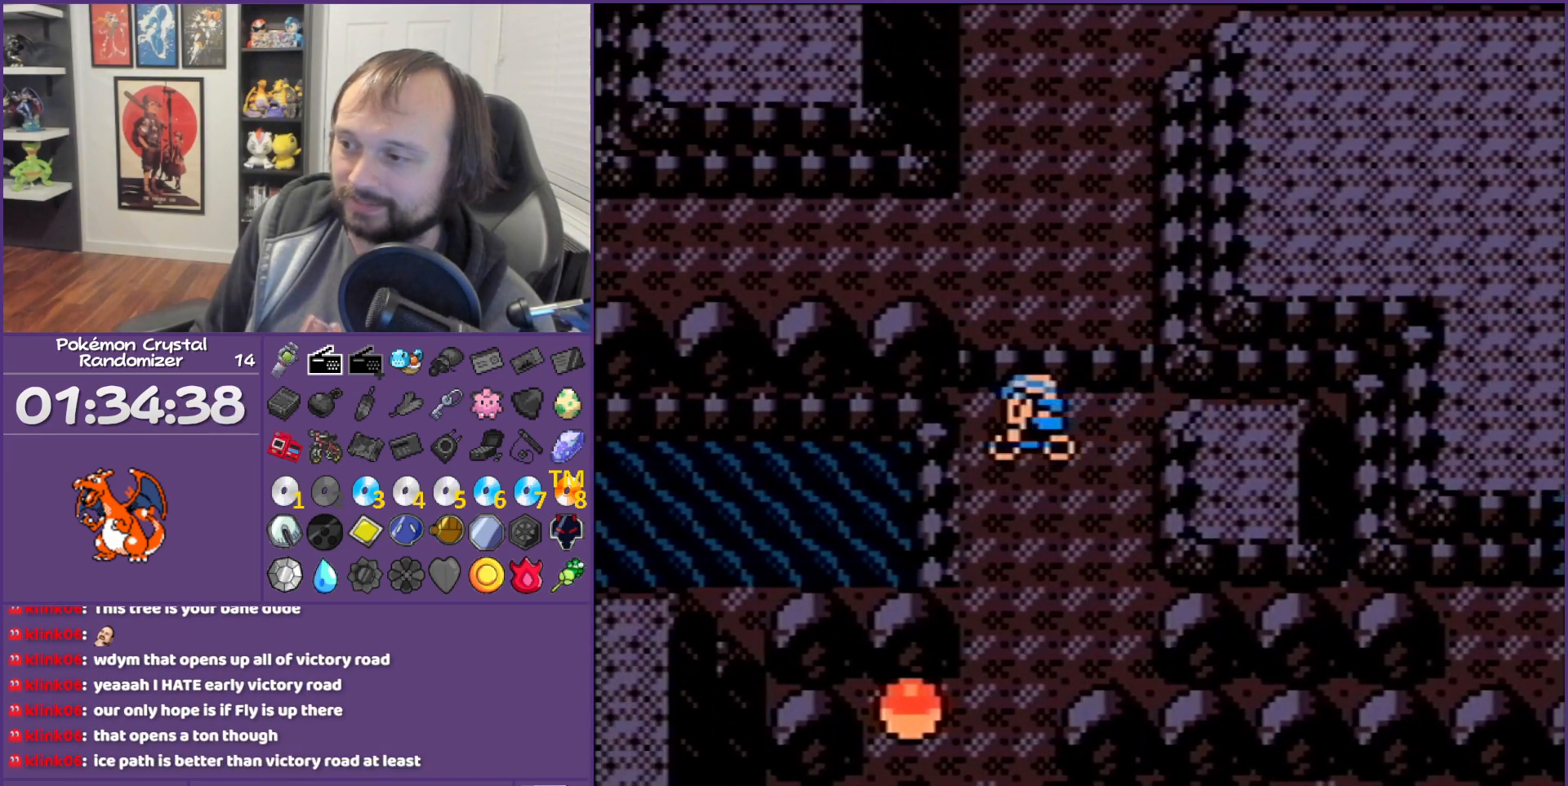
{"buttons": ["DPAD_LEFT"], "events": [[67, "DPAD_DOWN", "down"], [67, "DPAD_LEFT", "up"], [300, "DPAD_DOWN", "up"], [300, "DPAD_LEFT", "down"]]}
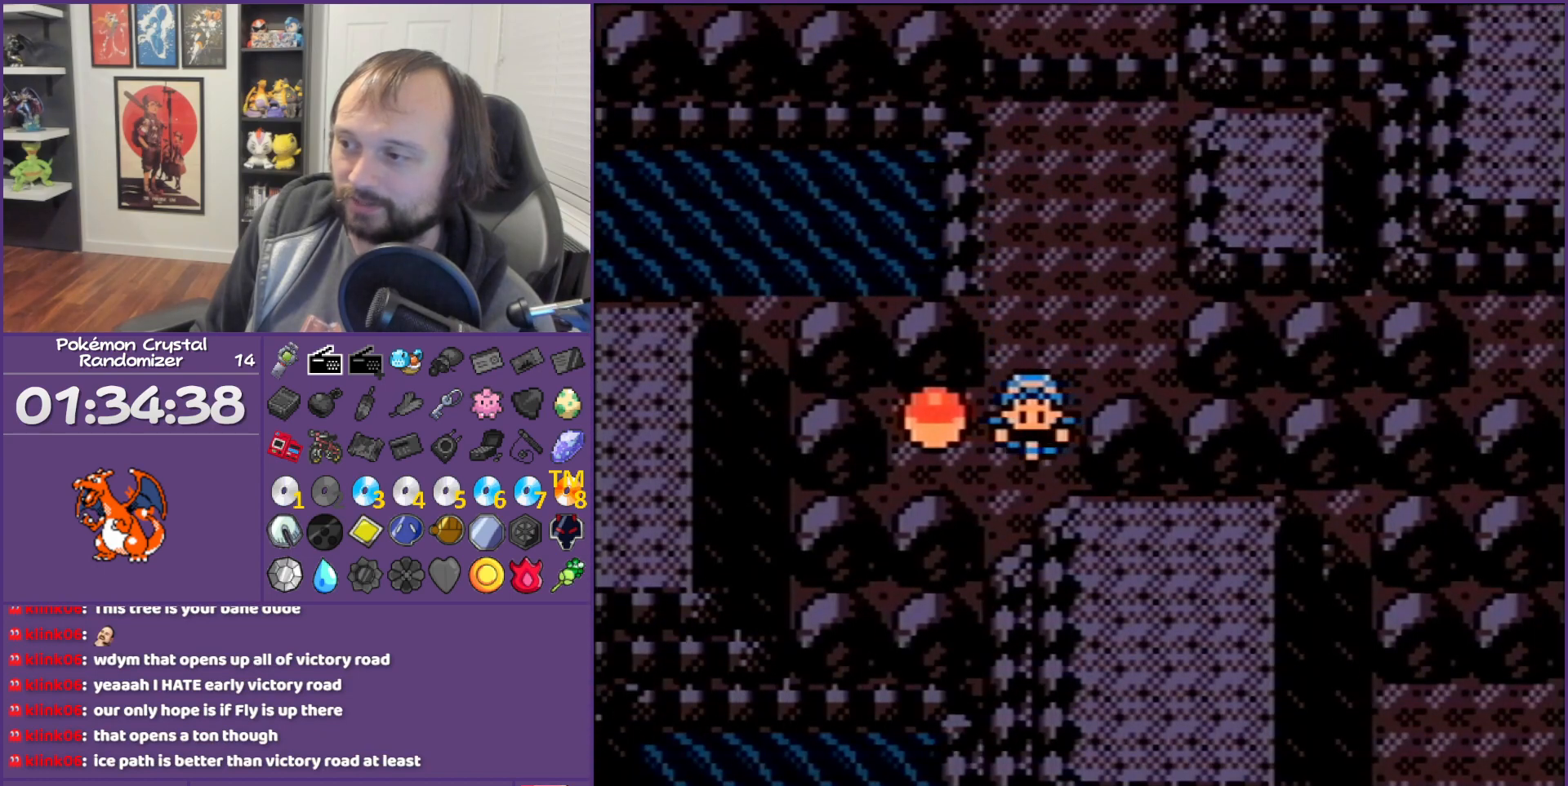
{"buttons": ["B"], "events": [[83, "DPAD_LEFT", "up"], [100, "A", "down"], [417, "A", "up"], [483, "B", "down"]]}
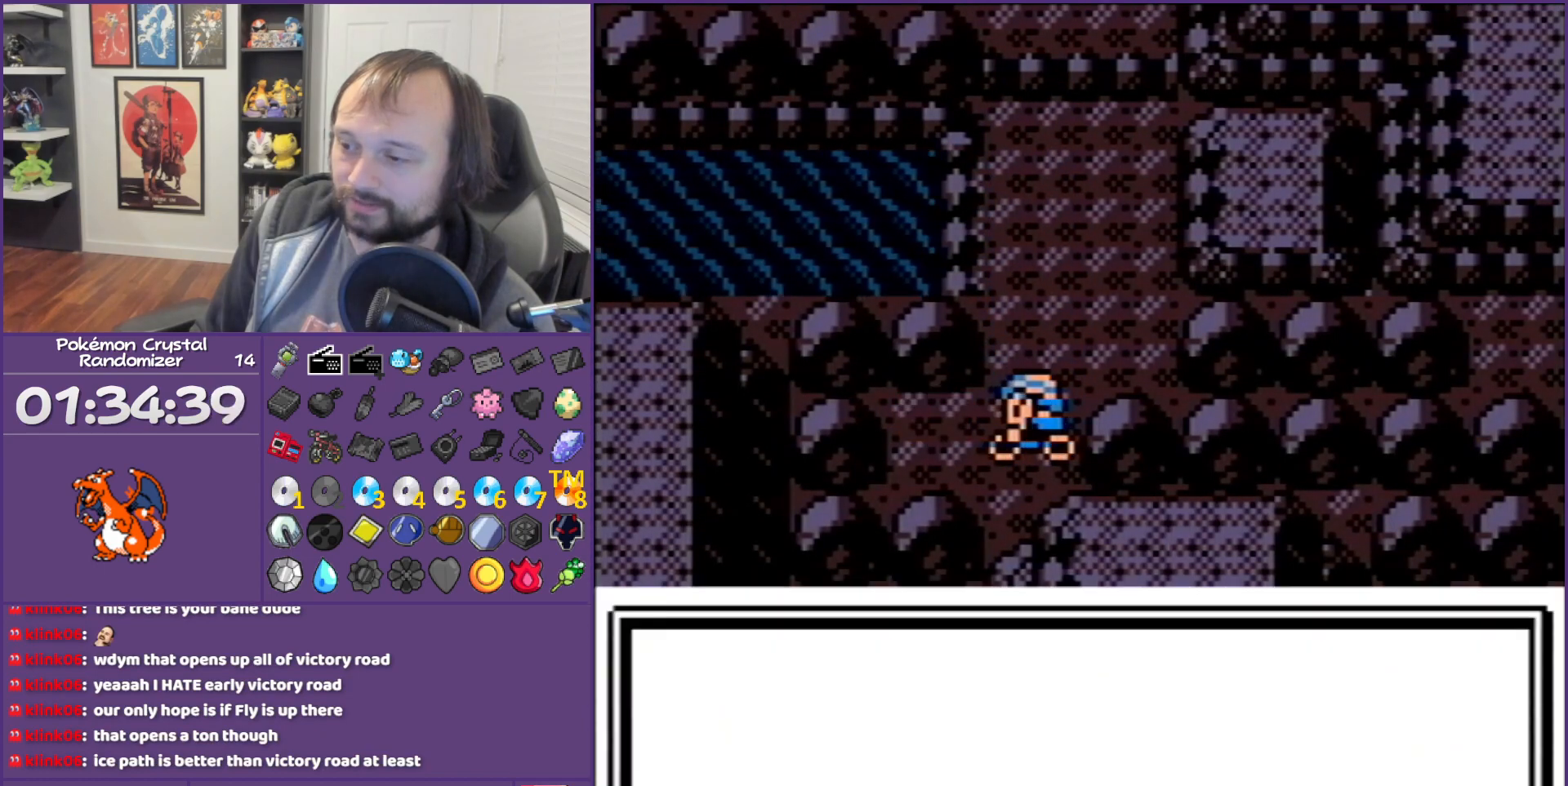
{"buttons": ["B", "DPAD_UP"], "events": [[417, "DPAD_UP", "down"]]}
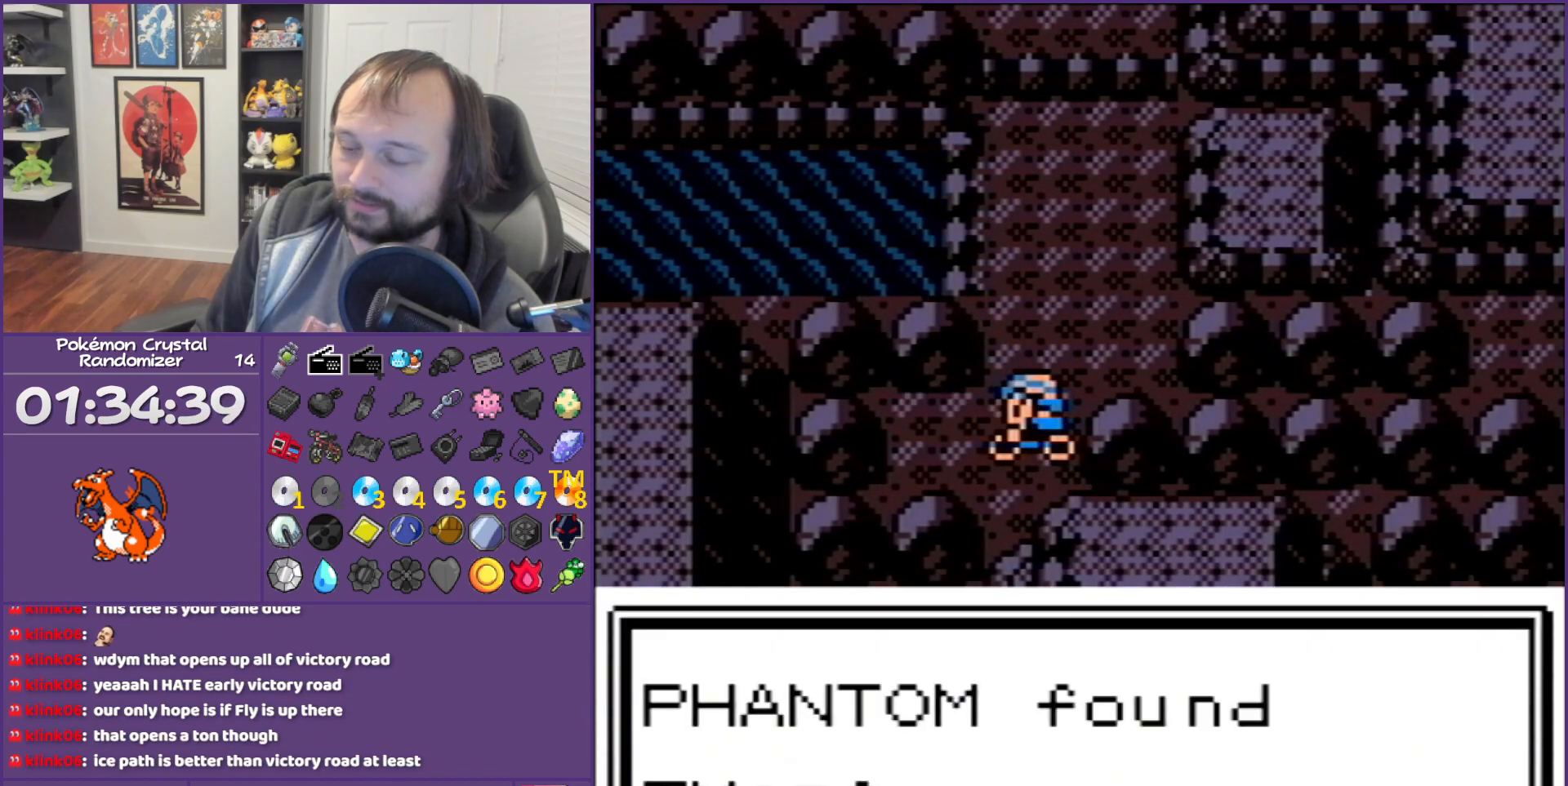
{"buttons": ["B", "DPAD_UP"], "events": []}
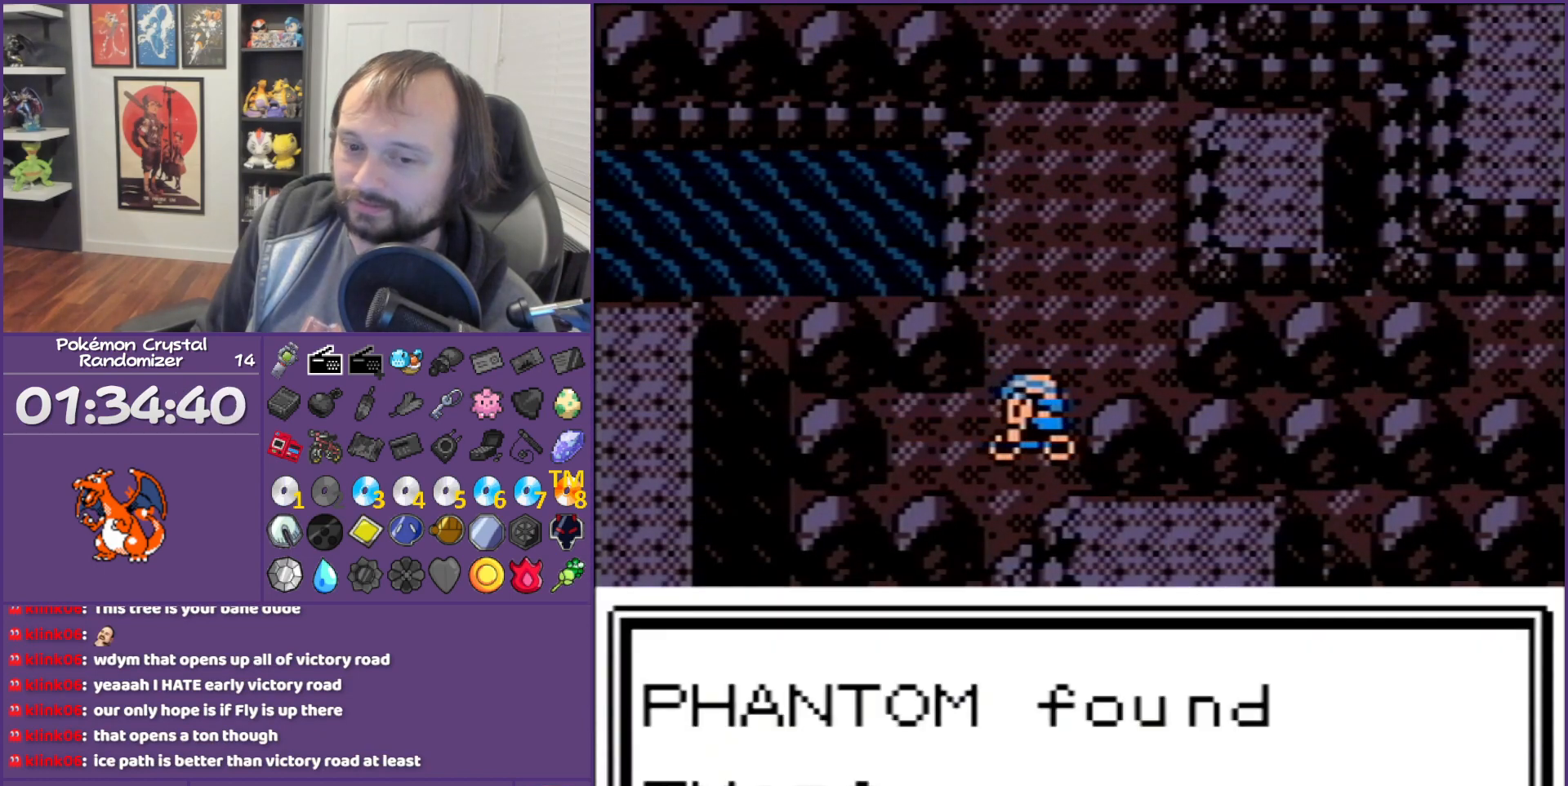
{"buttons": ["B", "DPAD_UP"], "events": []}
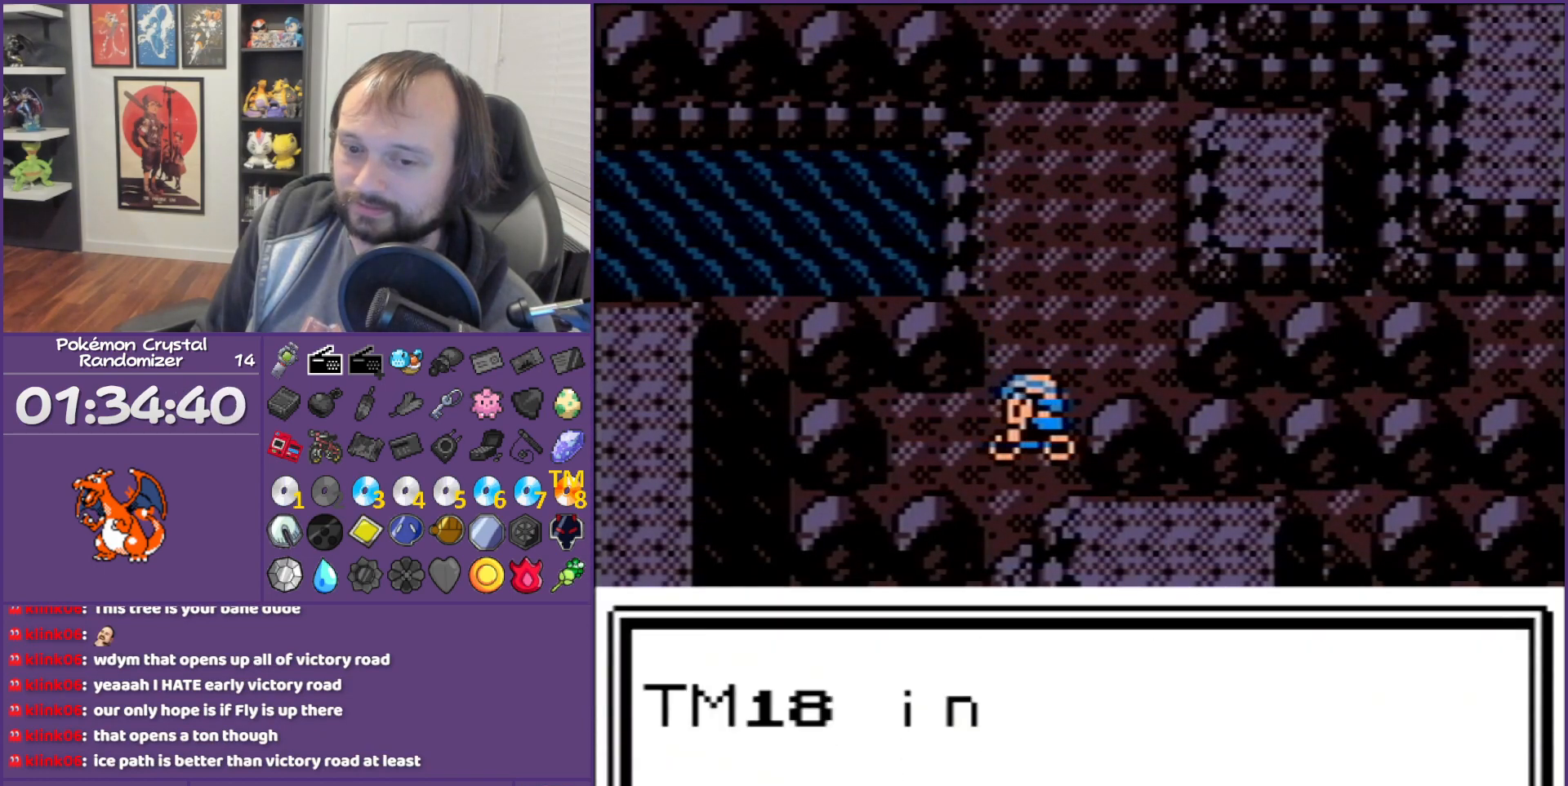
{"buttons": ["DPAD_UP"], "events": [[467, "B", "up"]]}
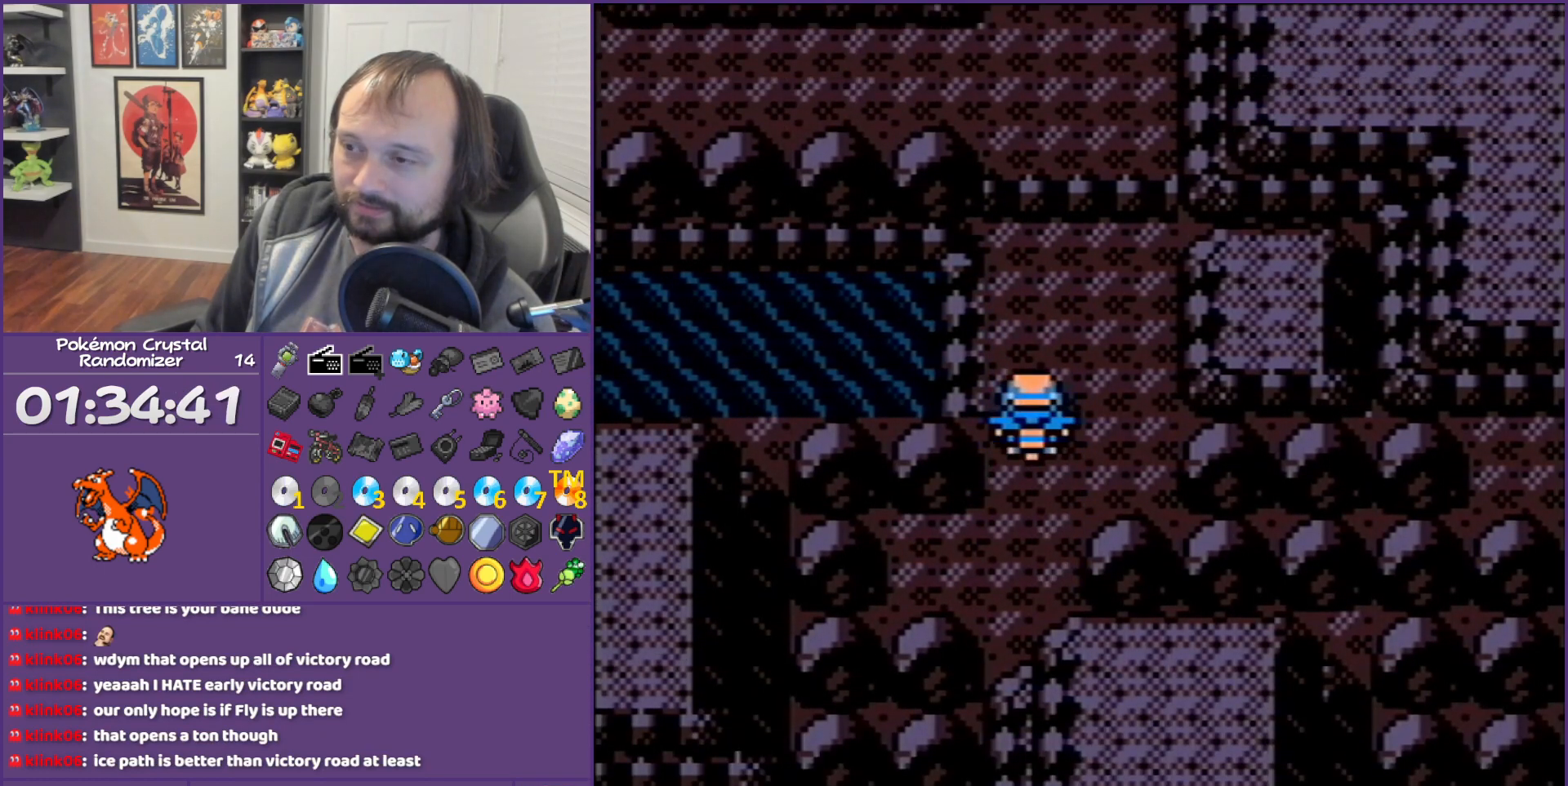
{"buttons": ["A"], "events": [[217, "DPAD_LEFT", "down"], [217, "DPAD_UP", "up"], [333, "A", "down"], [367, "A", "up"], [467, "A", "down"], [467, "DPAD_LEFT", "up"]]}
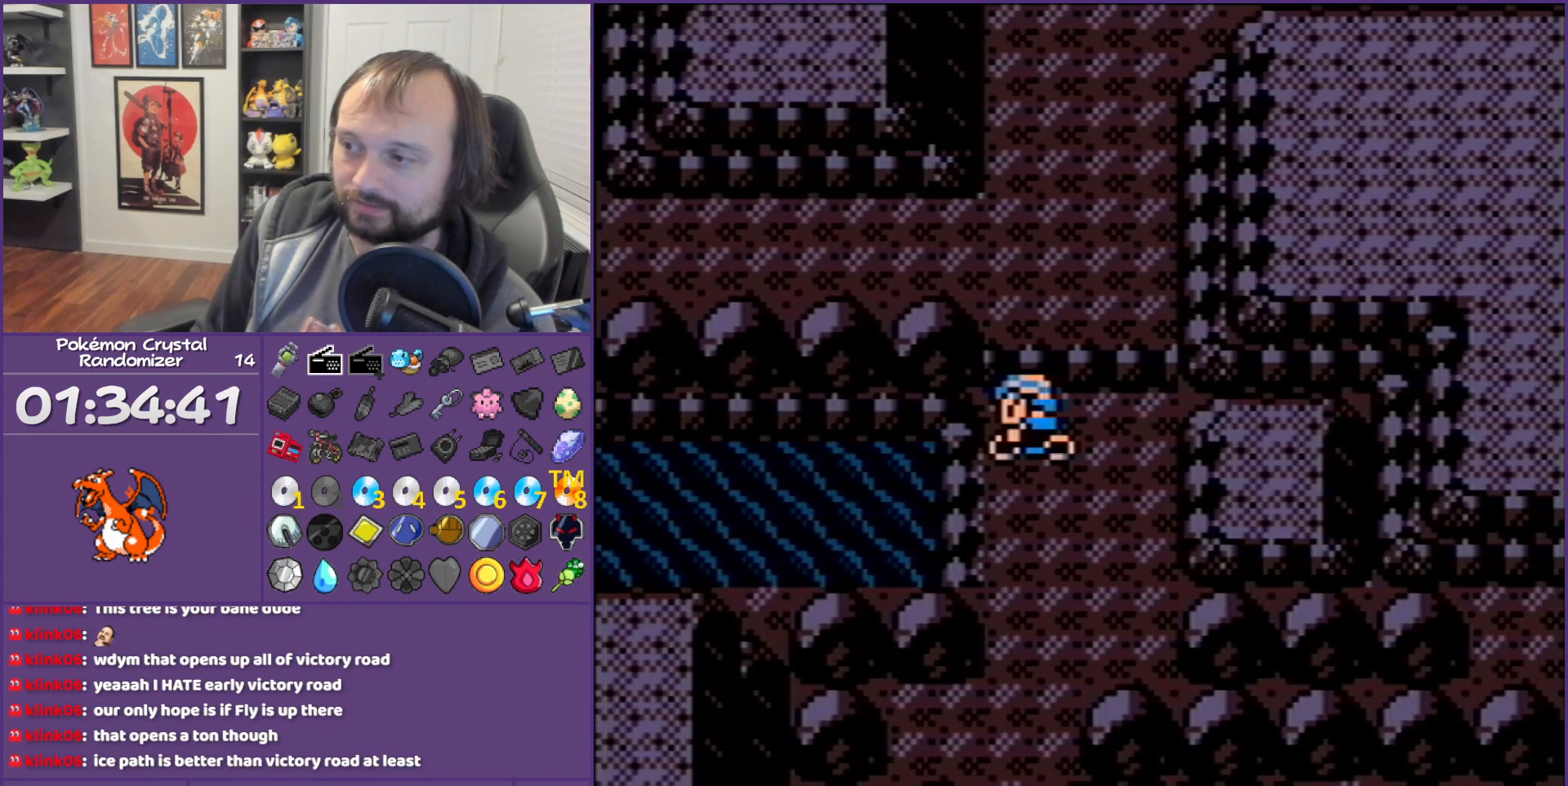
{"buttons": ["A"], "events": [[50, "A", "up"], [367, "A", "down"]]}
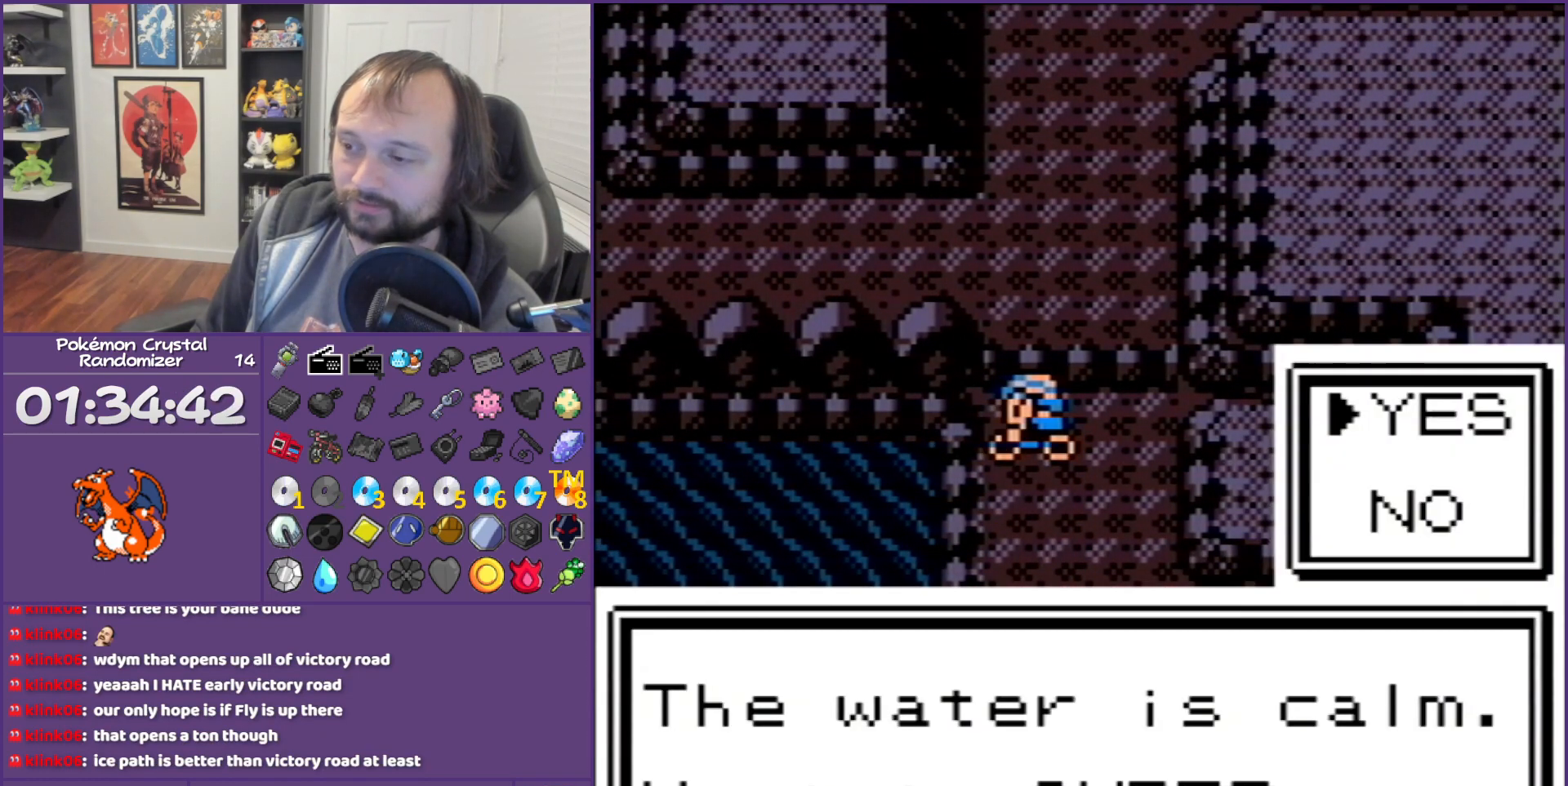
{"buttons": ["A"], "events": [[250, "A", "up"], [333, "A", "down"]]}
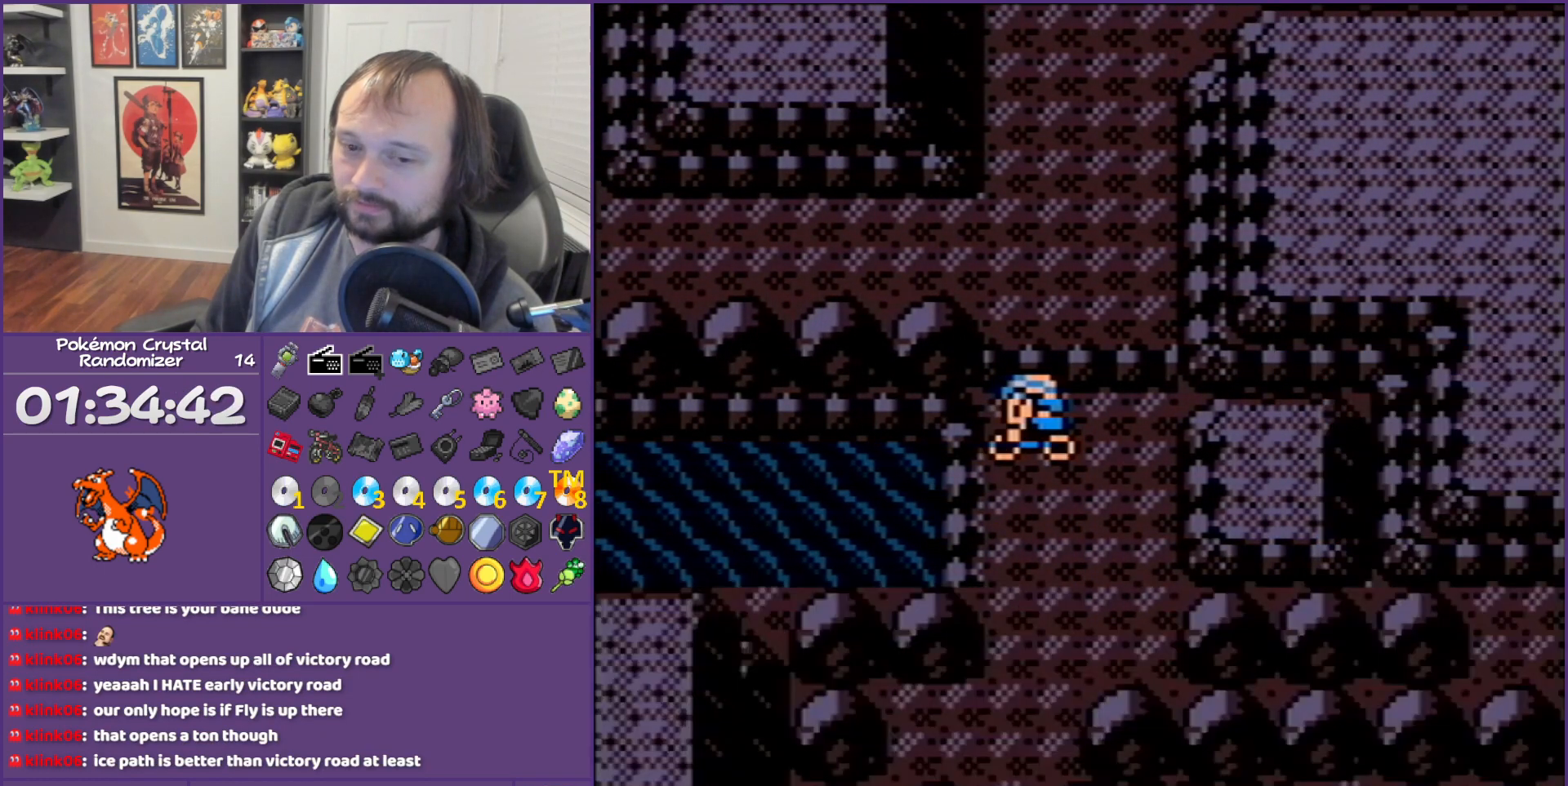
{"buttons": ["DPAD_LEFT"], "events": [[117, "A", "up"], [117, "DPAD_LEFT", "down"], [150, "A", "down"], [300, "A", "up"]]}
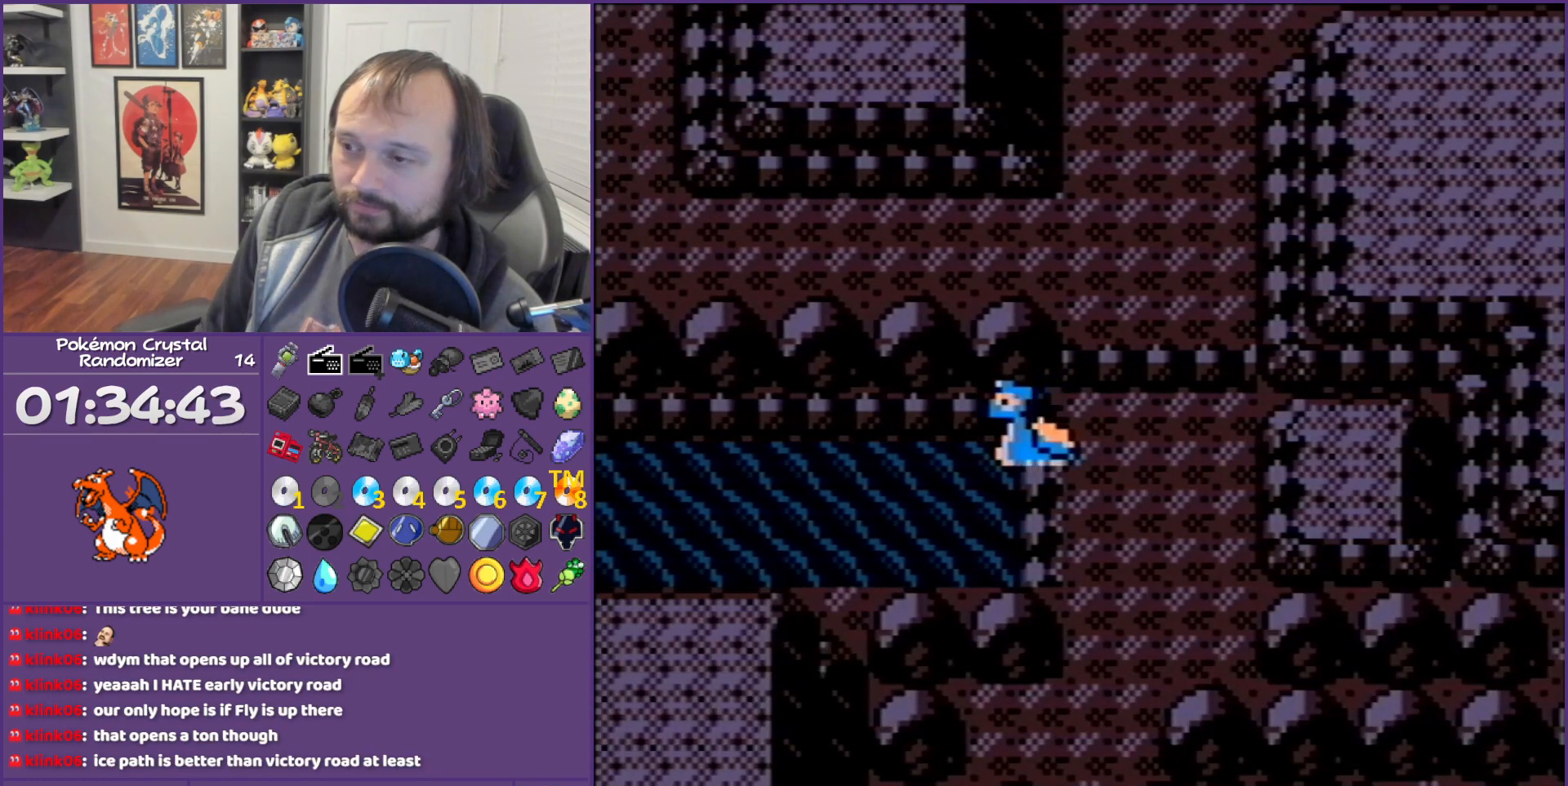
{"buttons": ["DPAD_LEFT"], "events": []}